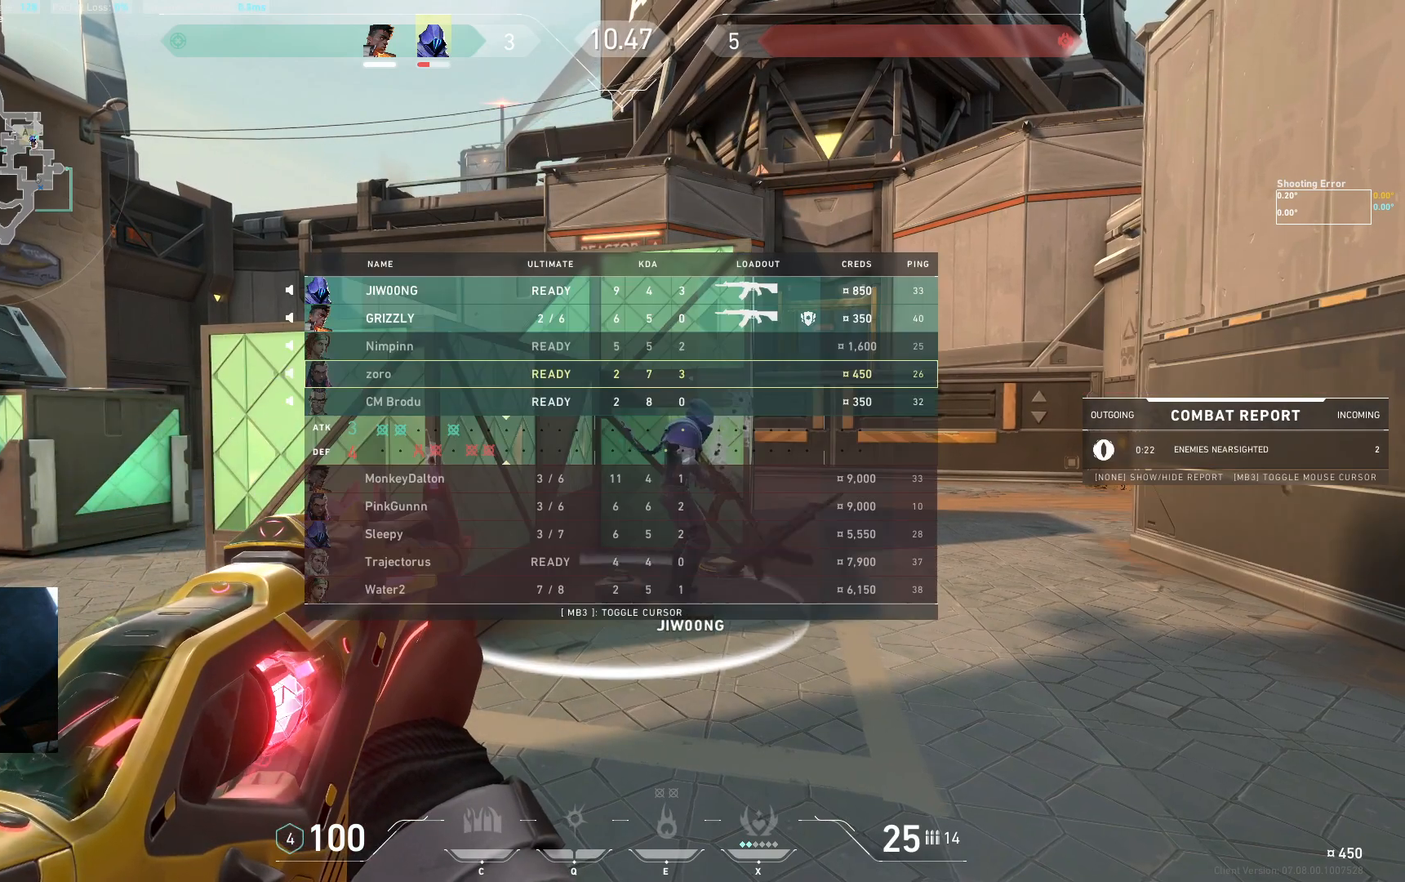
Gameplay with keyboard; each line is a JSON object with the keys held at the frame after it. "events" lists presses ("down") and releases ("up") of "a", "ctrl", "d", "e", "q", "s", "shift", "space" and "w" between this image and that frame as [ms after this image, input, new state], when the widget could be followed in between. No other keys are recorded. Mouse input is not recorded.
{"keys": [], "events": [[267, "space", "up"]]}
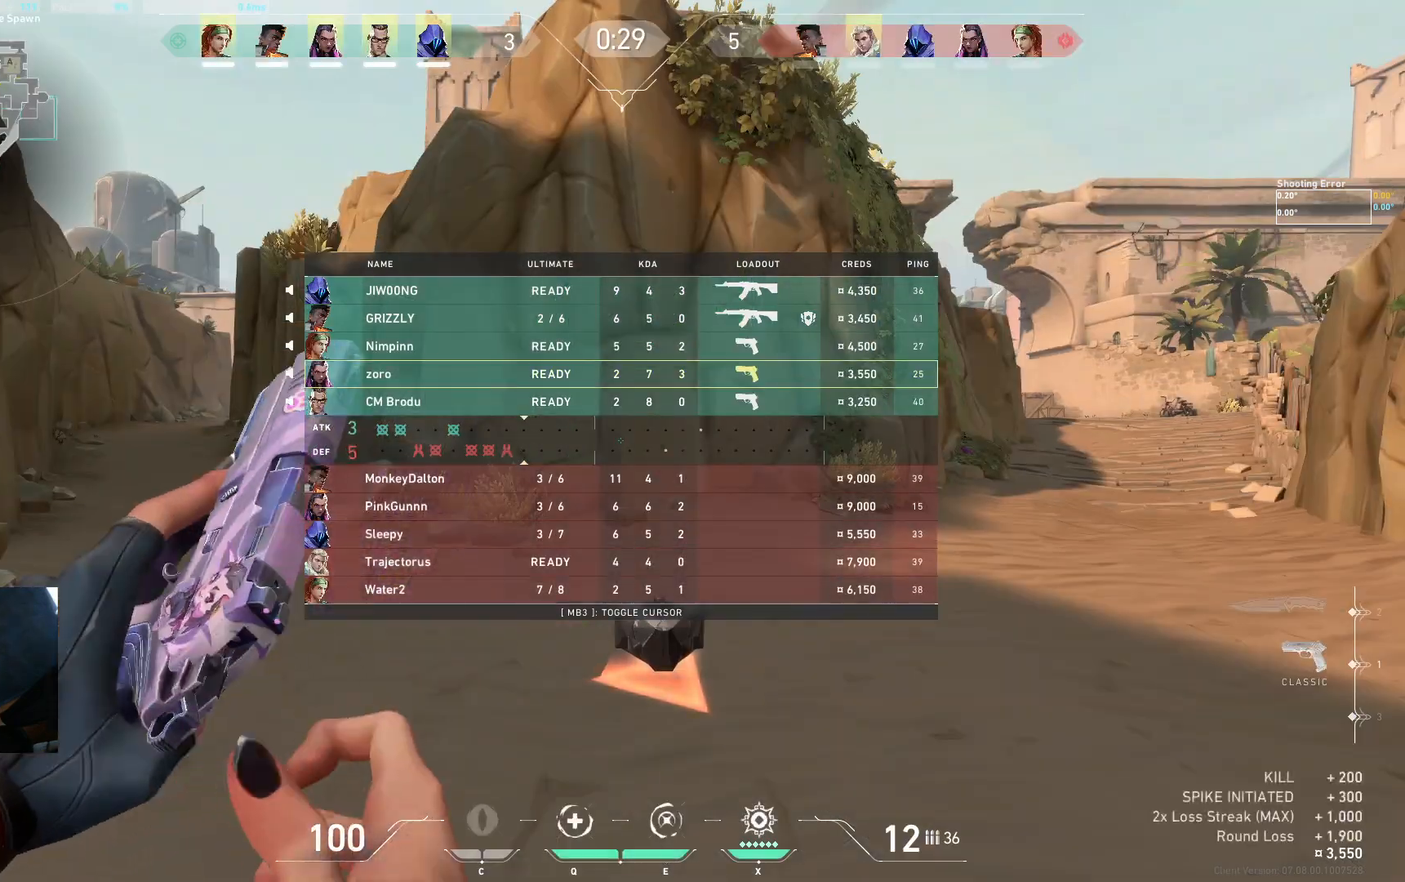
{"keys": [], "events": []}
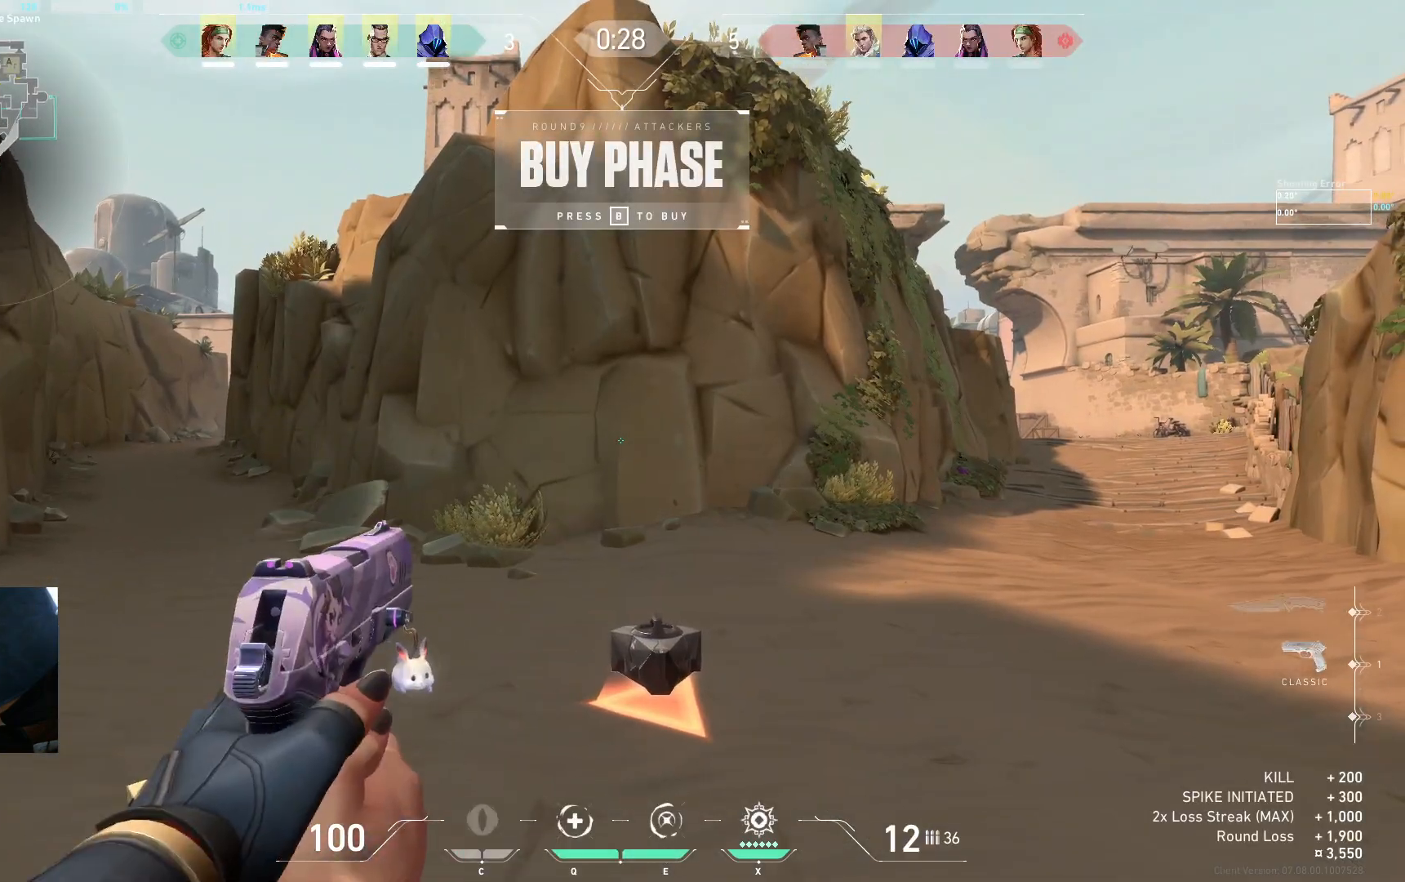
{"keys": ["d", "w"], "events": [[33, "d", "down"], [383, "w", "down"]]}
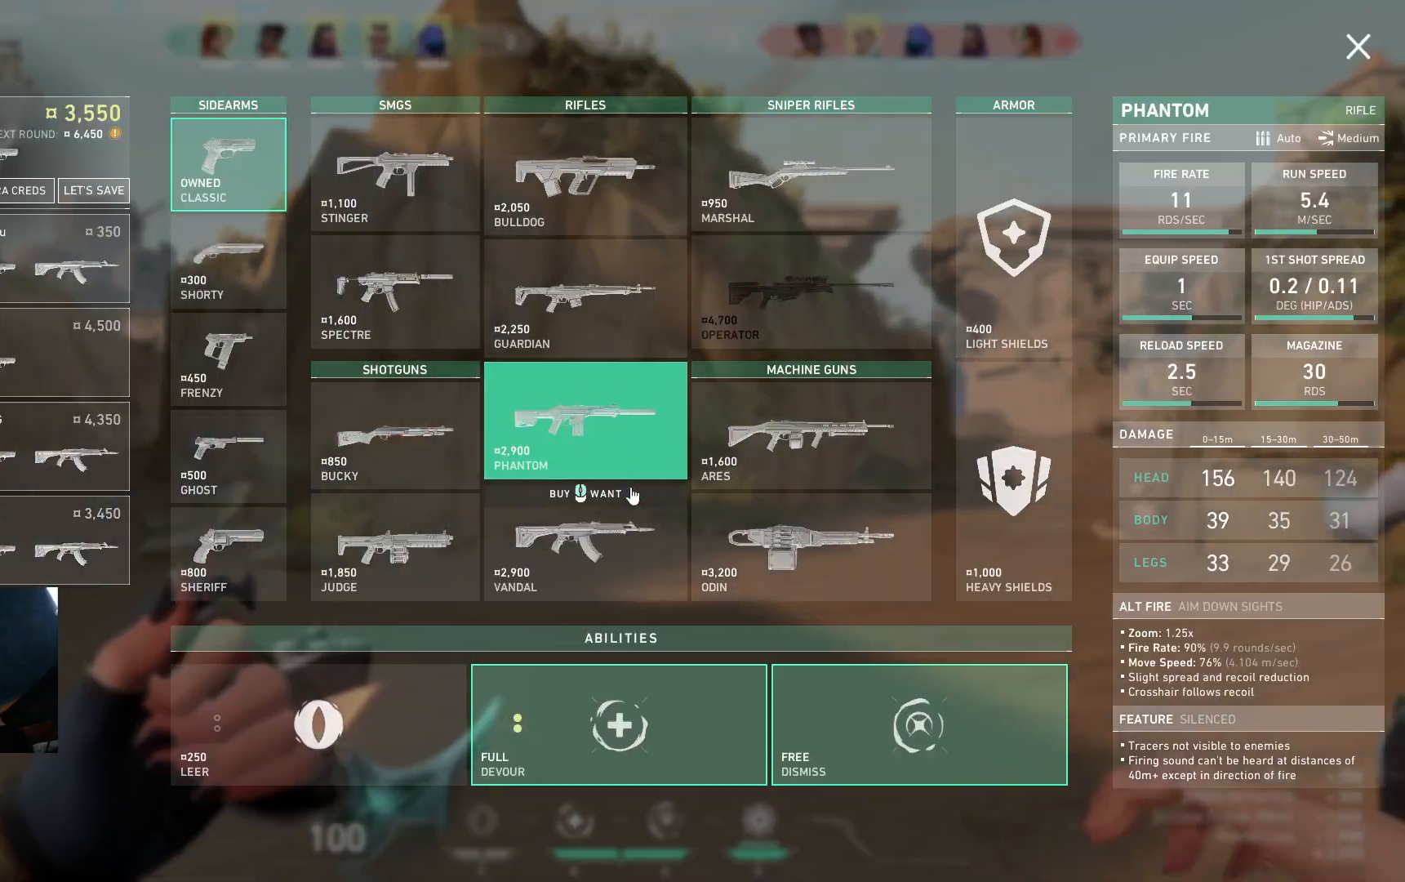
{"keys": ["d", "w"], "events": []}
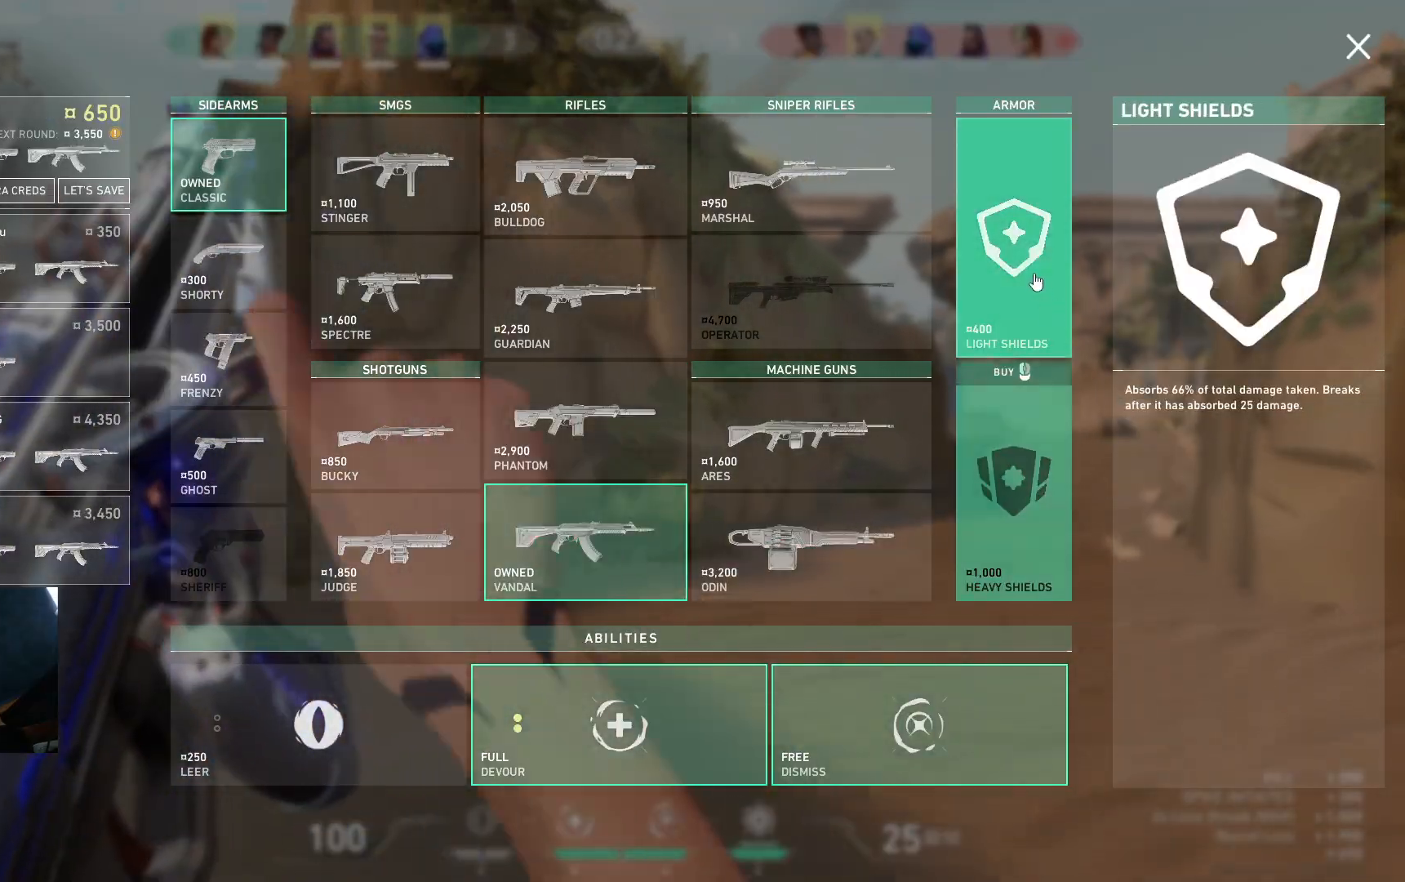
{"keys": ["w"], "events": [[317, "d", "up"]]}
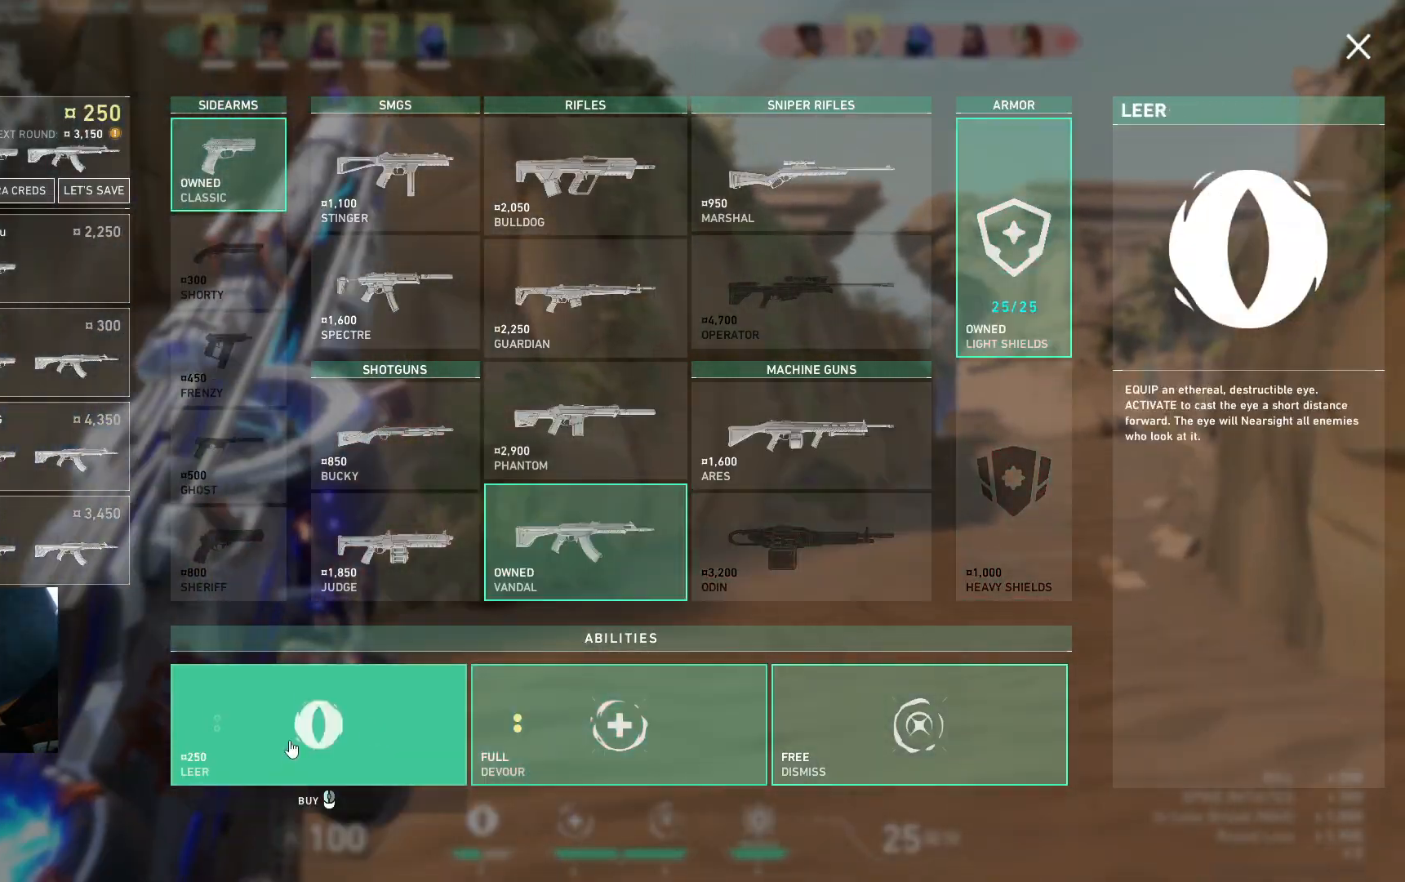
{"keys": ["w"], "events": []}
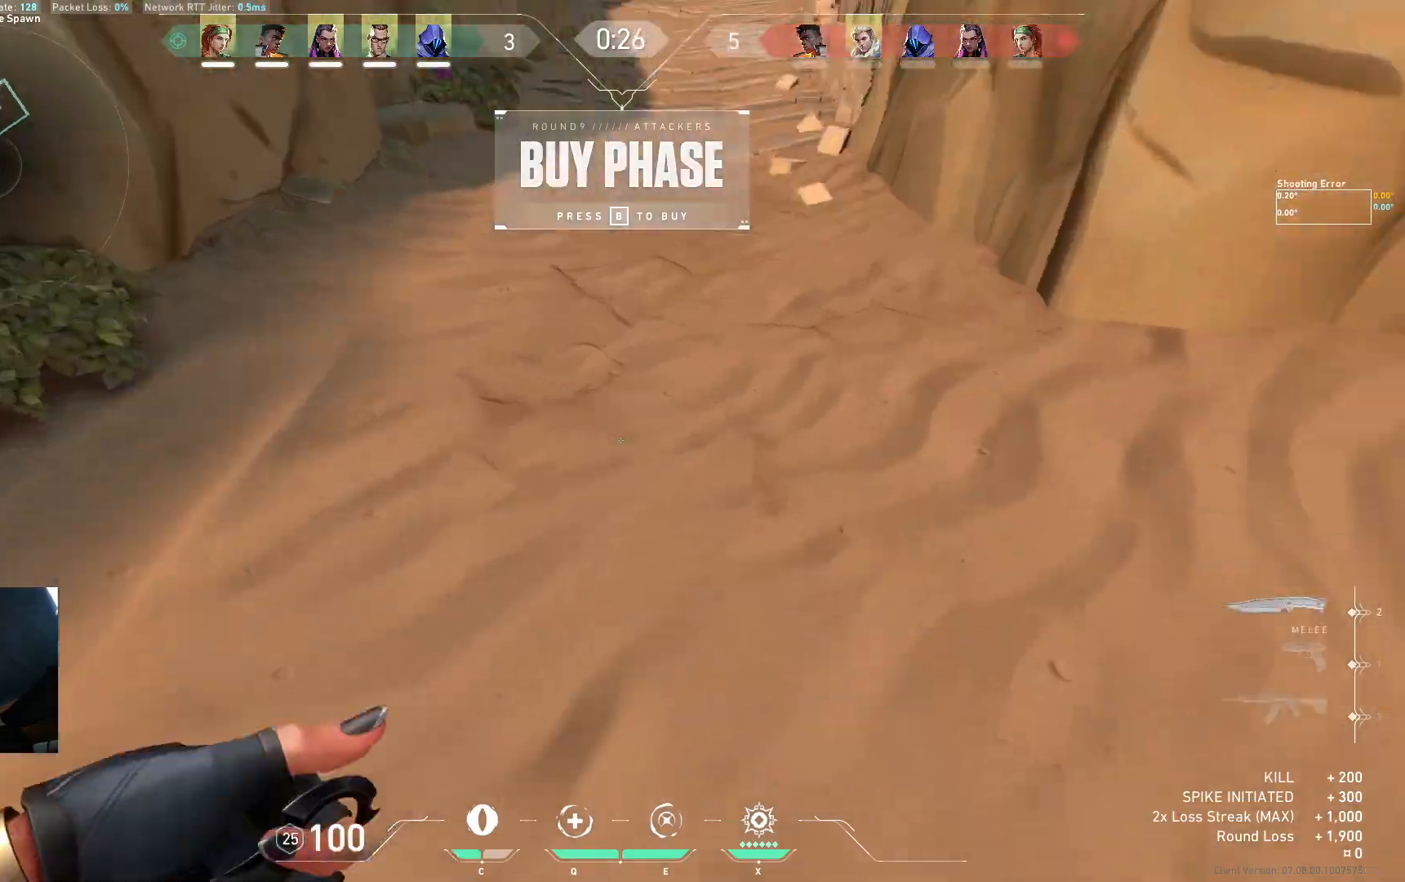
{"keys": ["w"], "events": []}
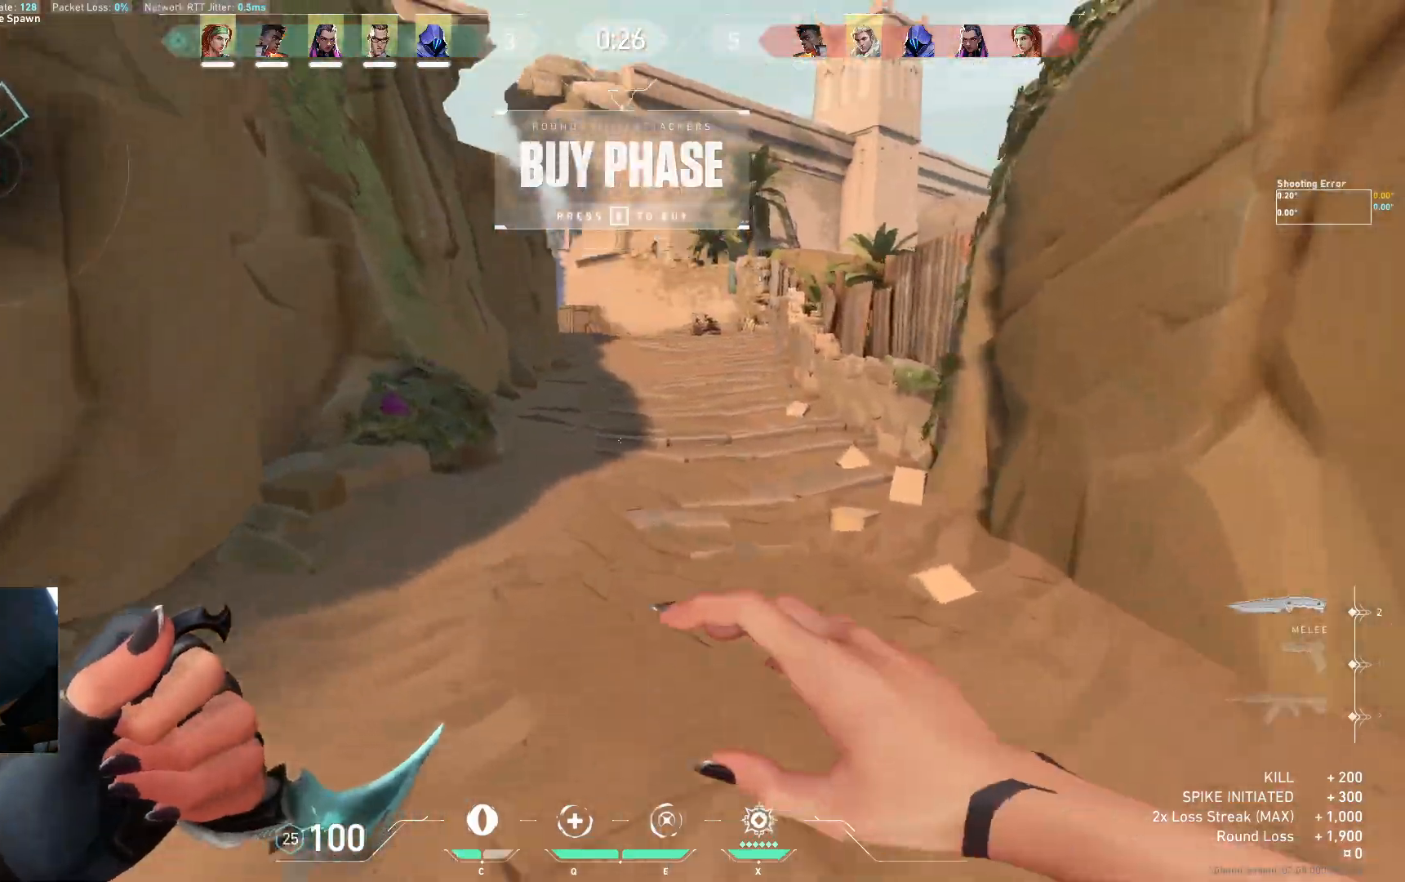
{"keys": ["w"], "events": [[50, "s", "down"], [117, "s", "up"]]}
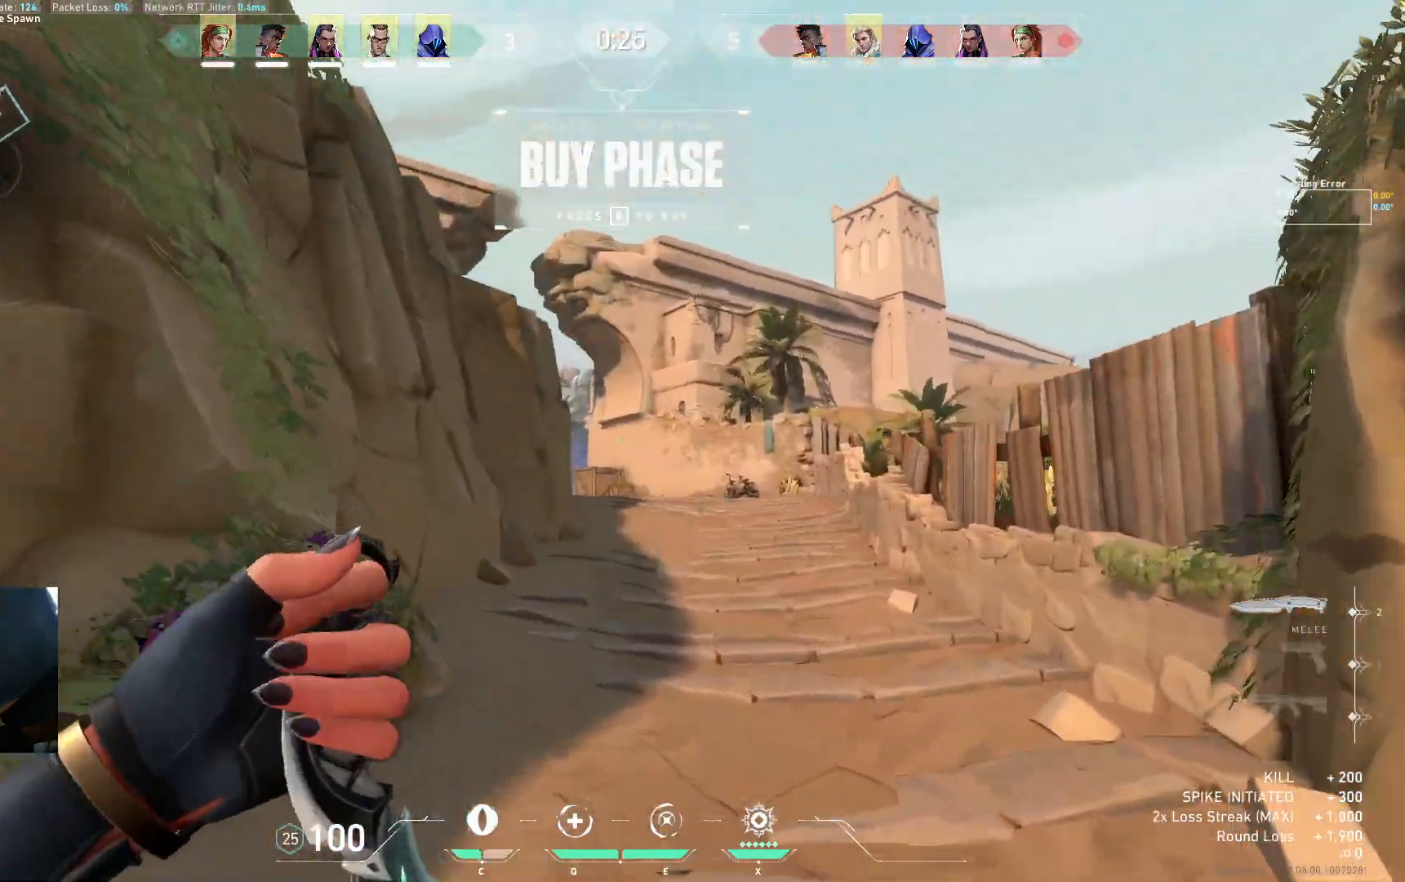
{"keys": ["w"], "events": []}
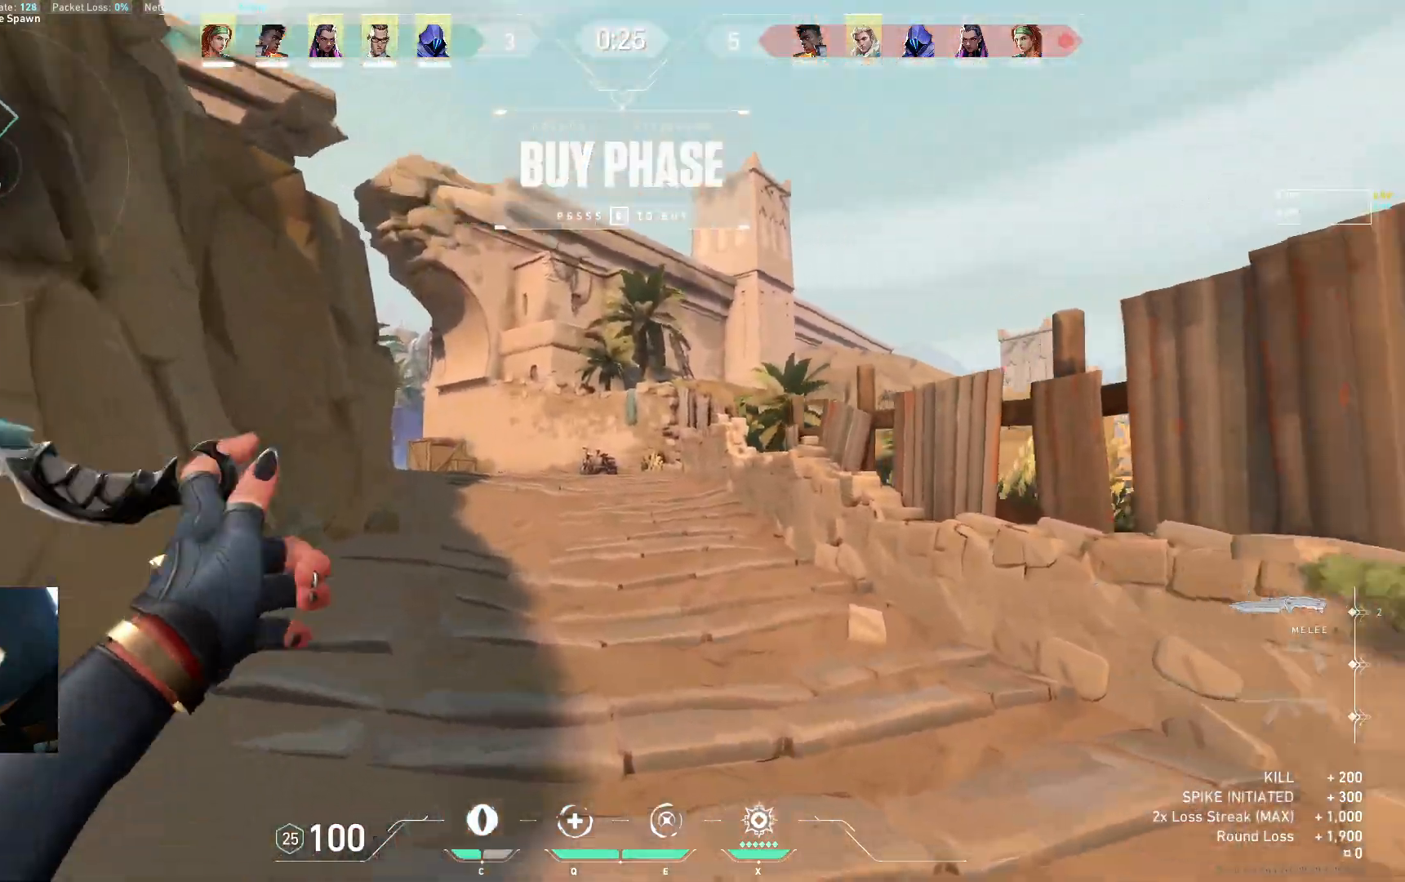
{"keys": ["w"], "events": [[17, "space", "down"], [100, "d", "down"], [167, "space", "up"], [400, "d", "up"]]}
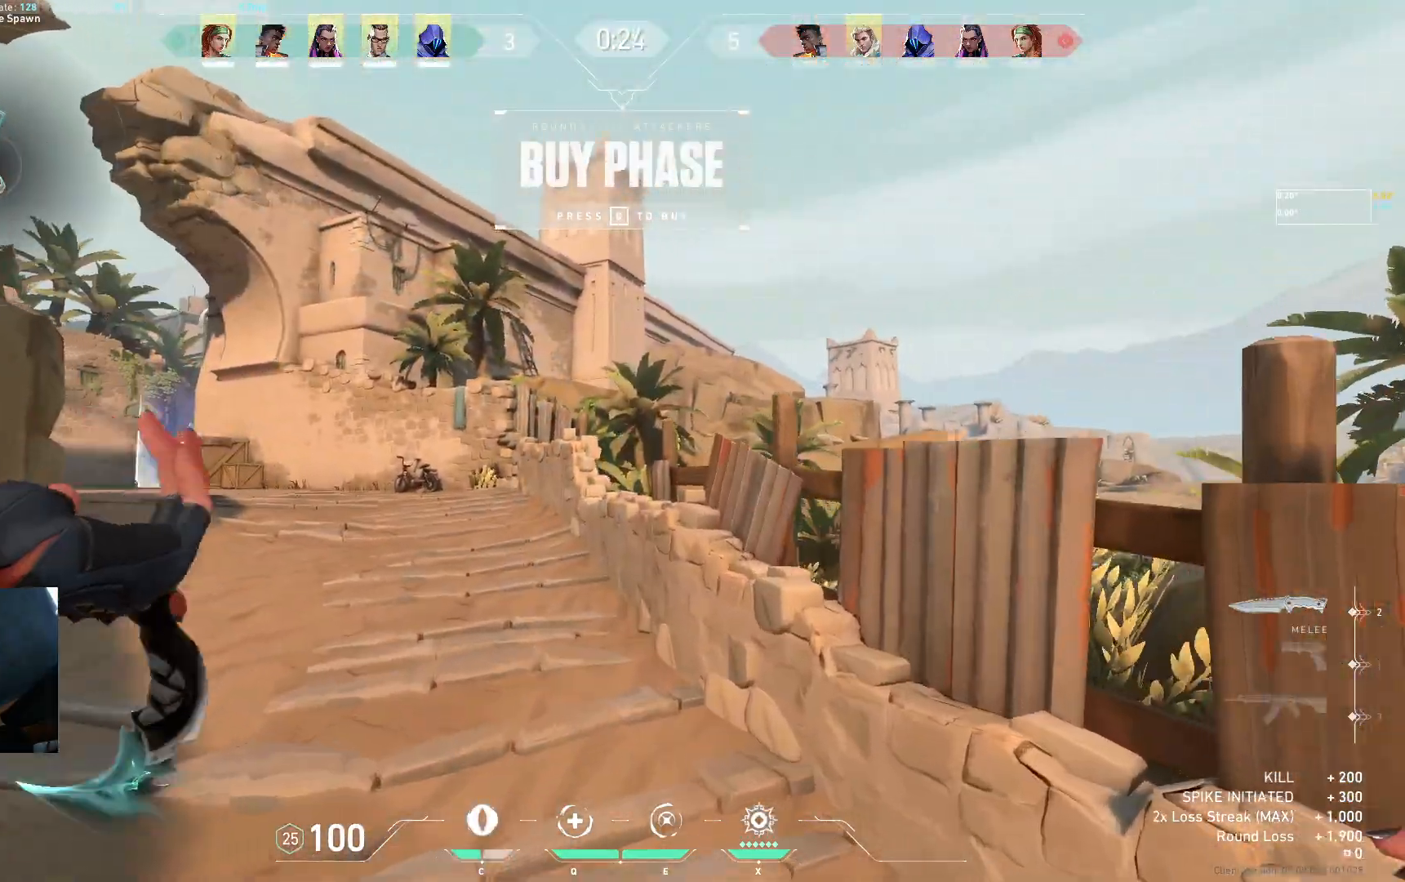
{"keys": ["a", "w"], "events": [[233, "space", "down"], [267, "d", "down"], [383, "space", "up"], [467, "d", "up"], [483, "a", "down"]]}
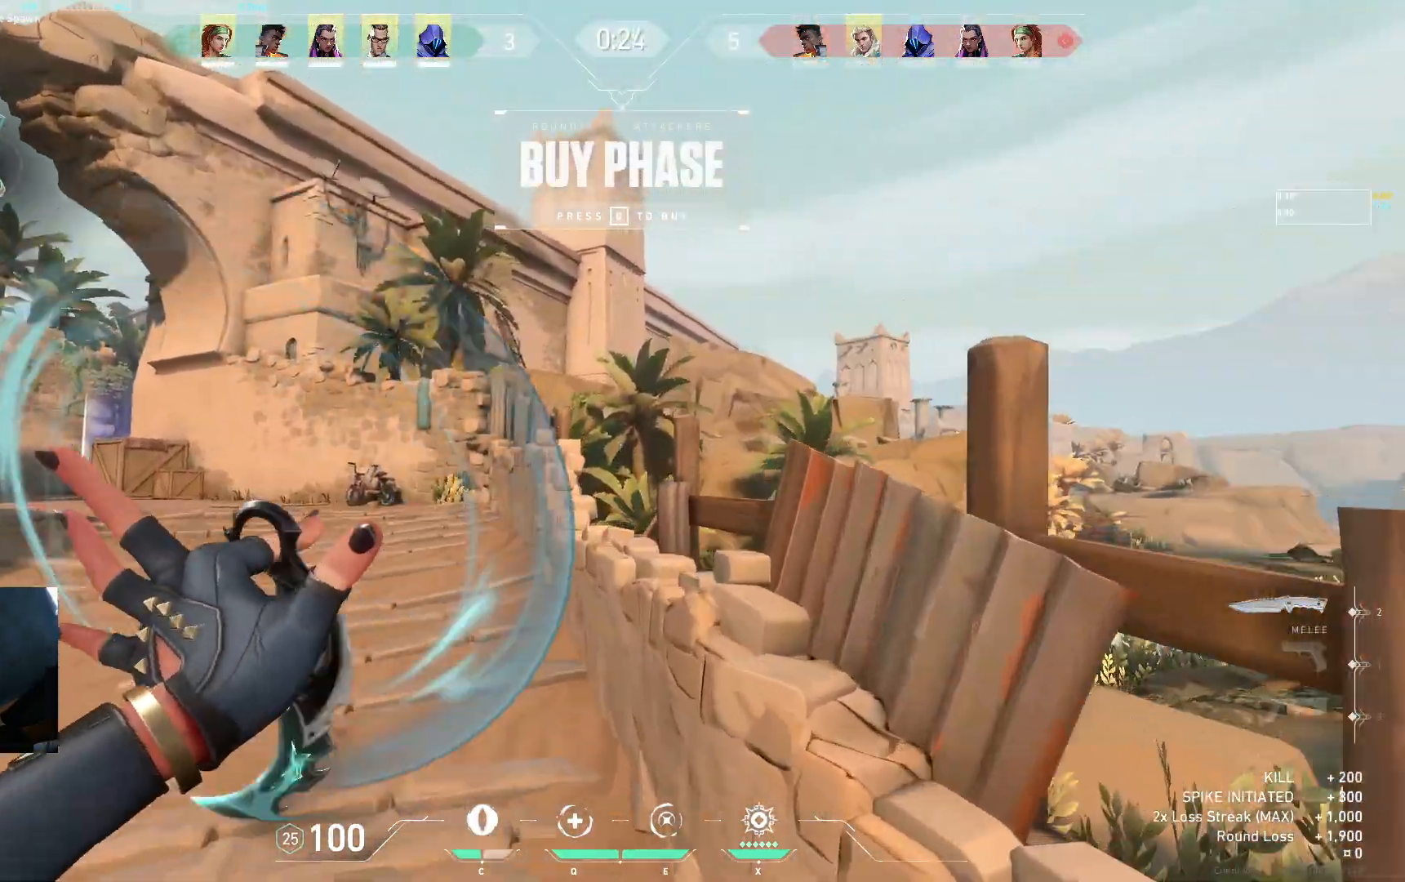
{"keys": ["d", "space", "w"], "events": [[300, "a", "up"], [417, "space", "down"], [500, "d", "down"]]}
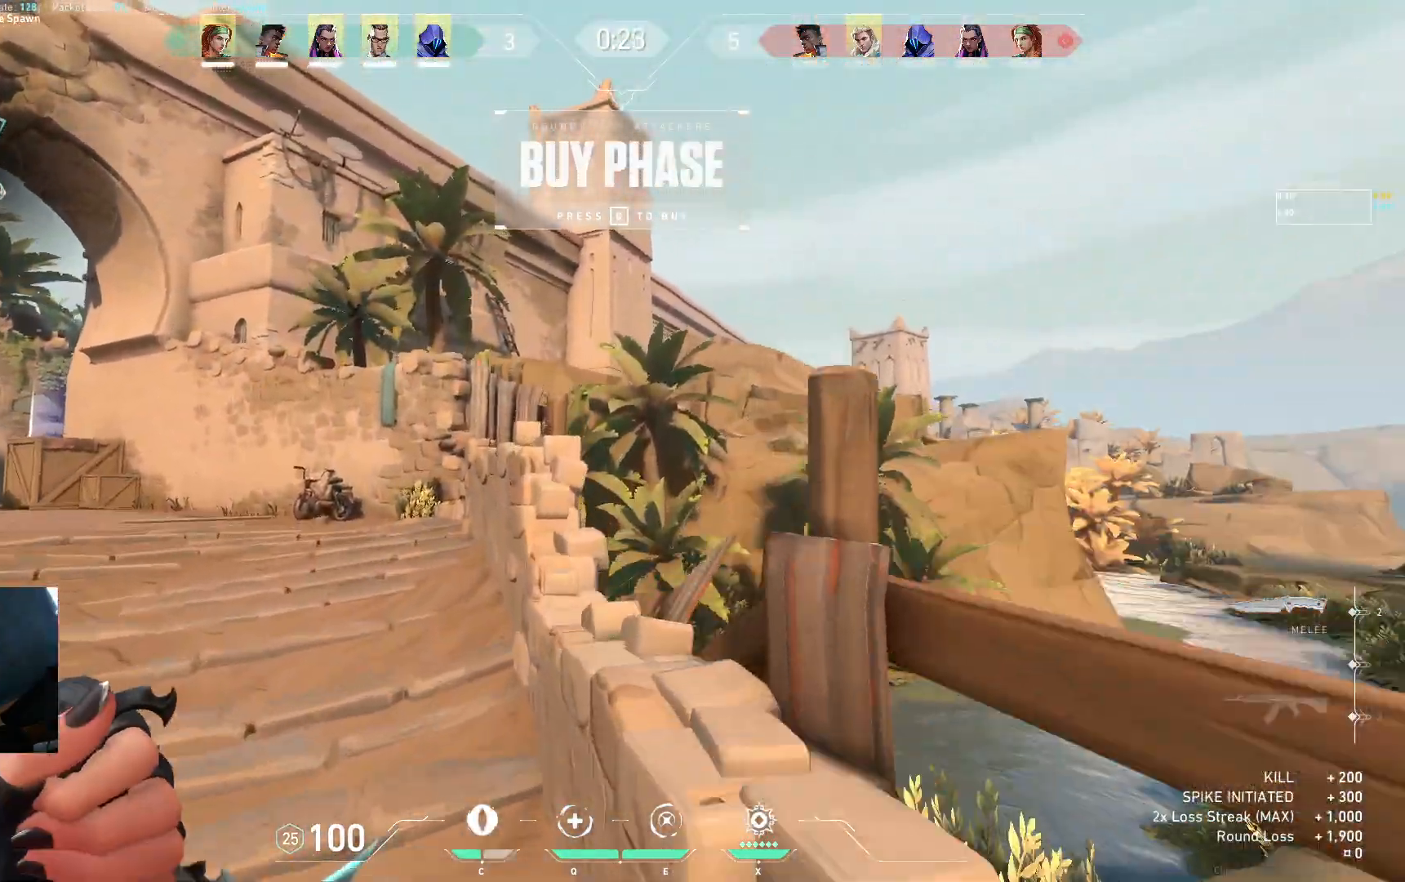
{"keys": ["w"], "events": [[67, "space", "up"], [383, "d", "up"]]}
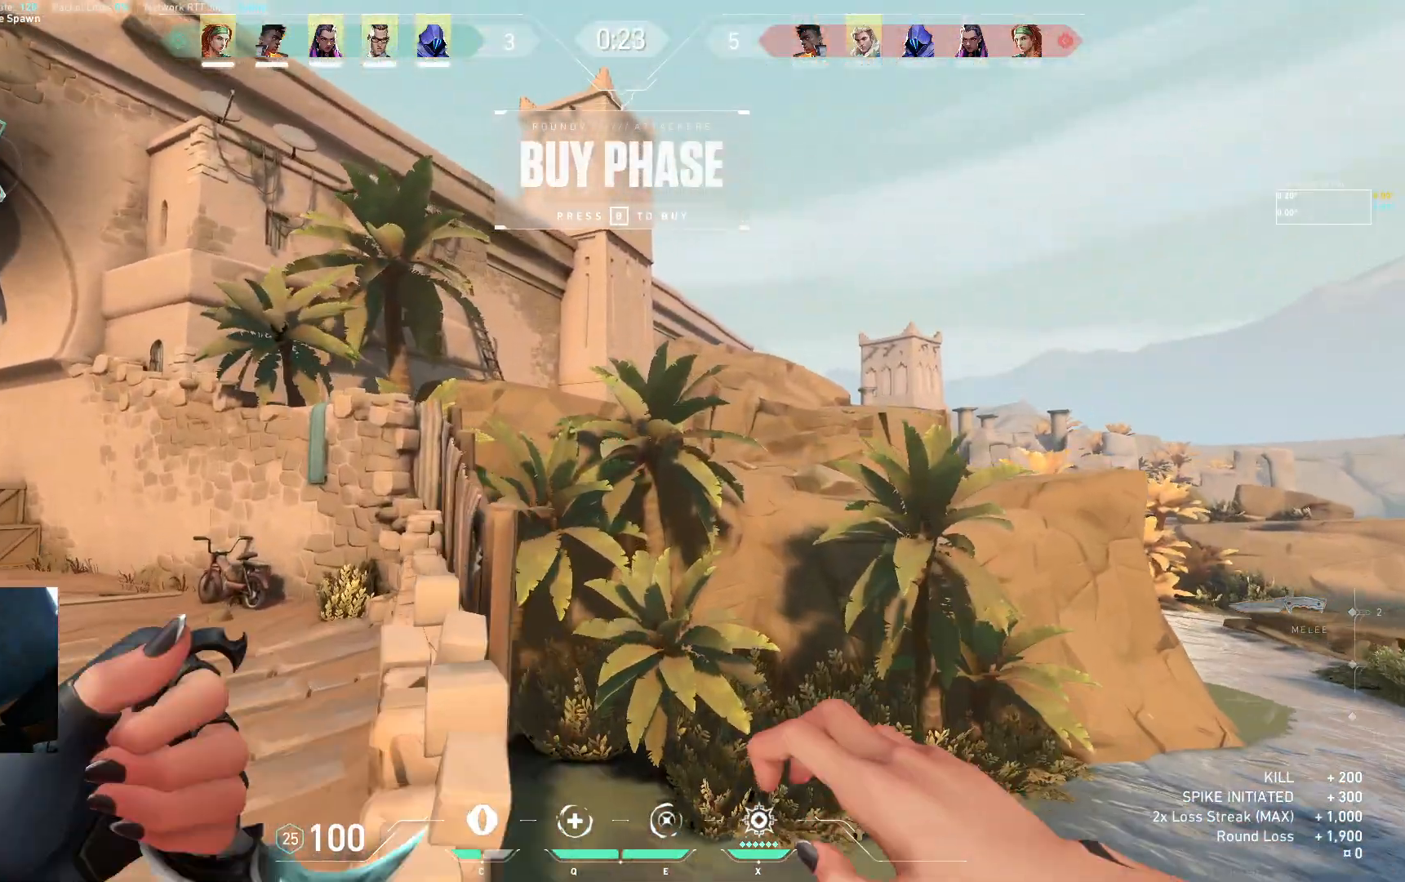
{"keys": ["a", "w"]}
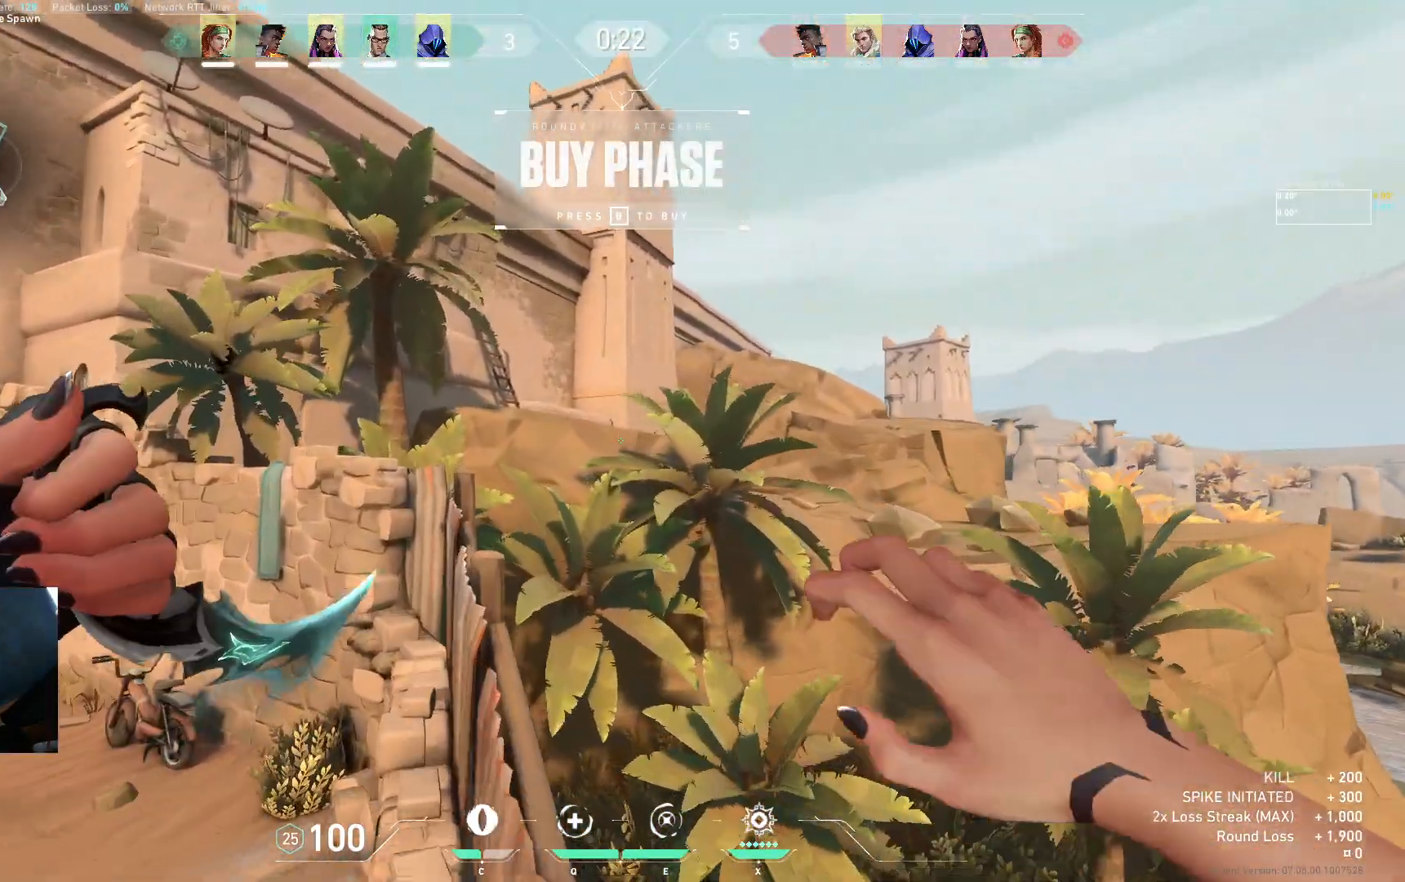
{"keys": ["a", "w"], "events": [[217, "space", "down"], [350, "space", "up"]]}
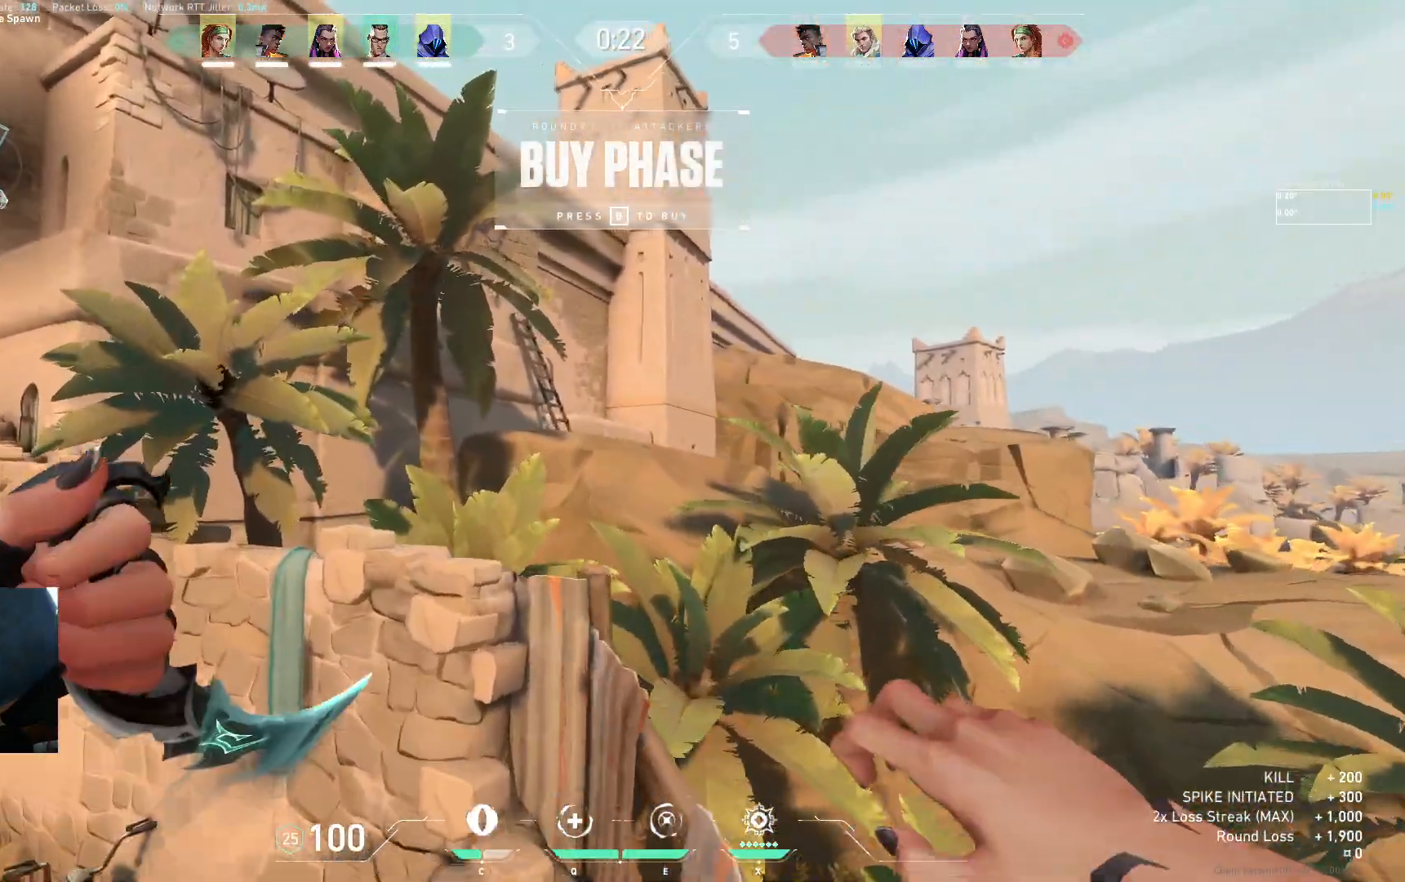
{"keys": ["a", "s"]}
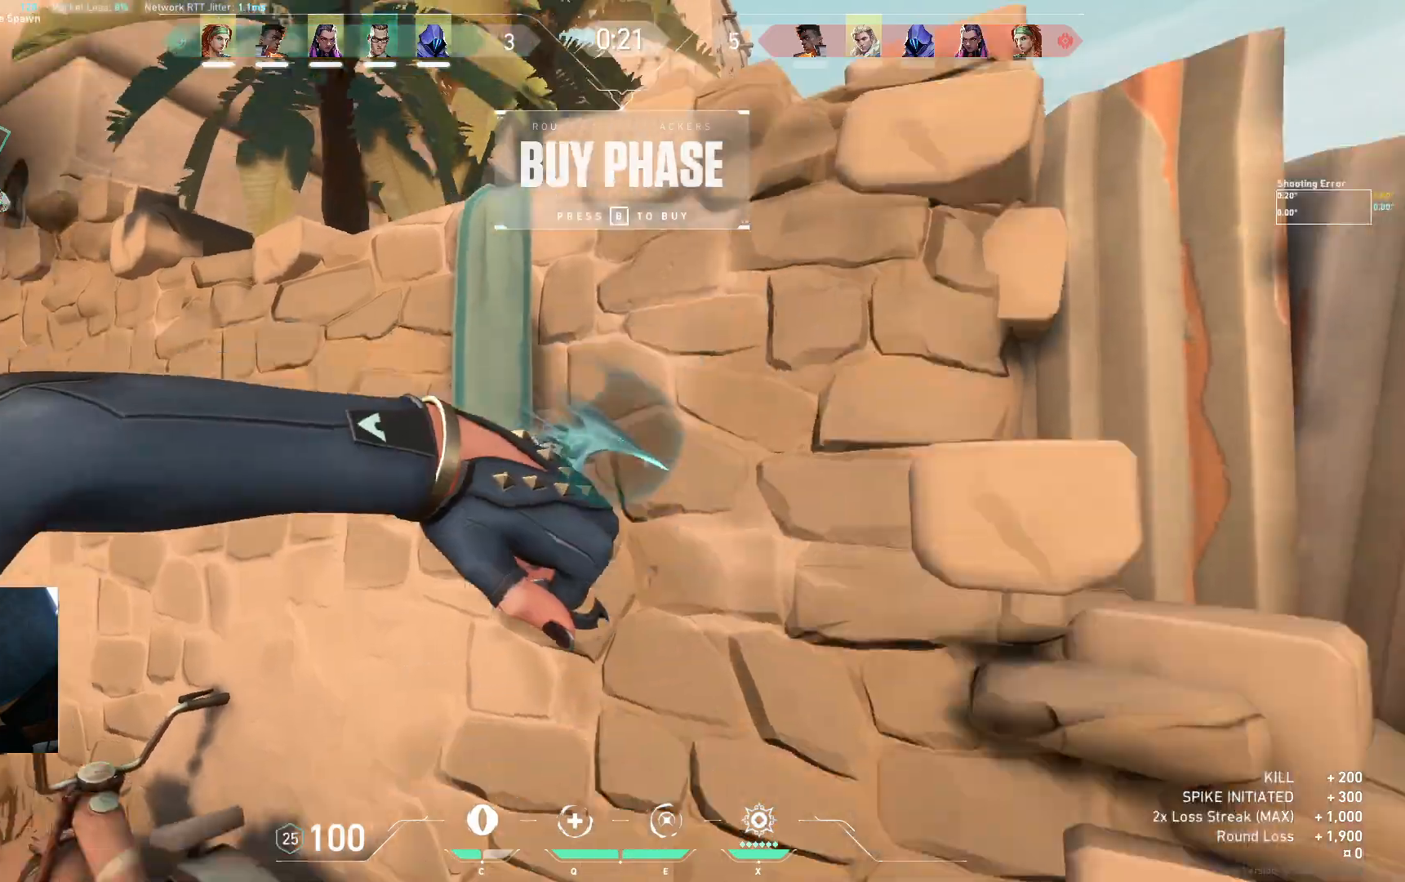
{"keys": ["s"], "events": [[67, "a", "up"]]}
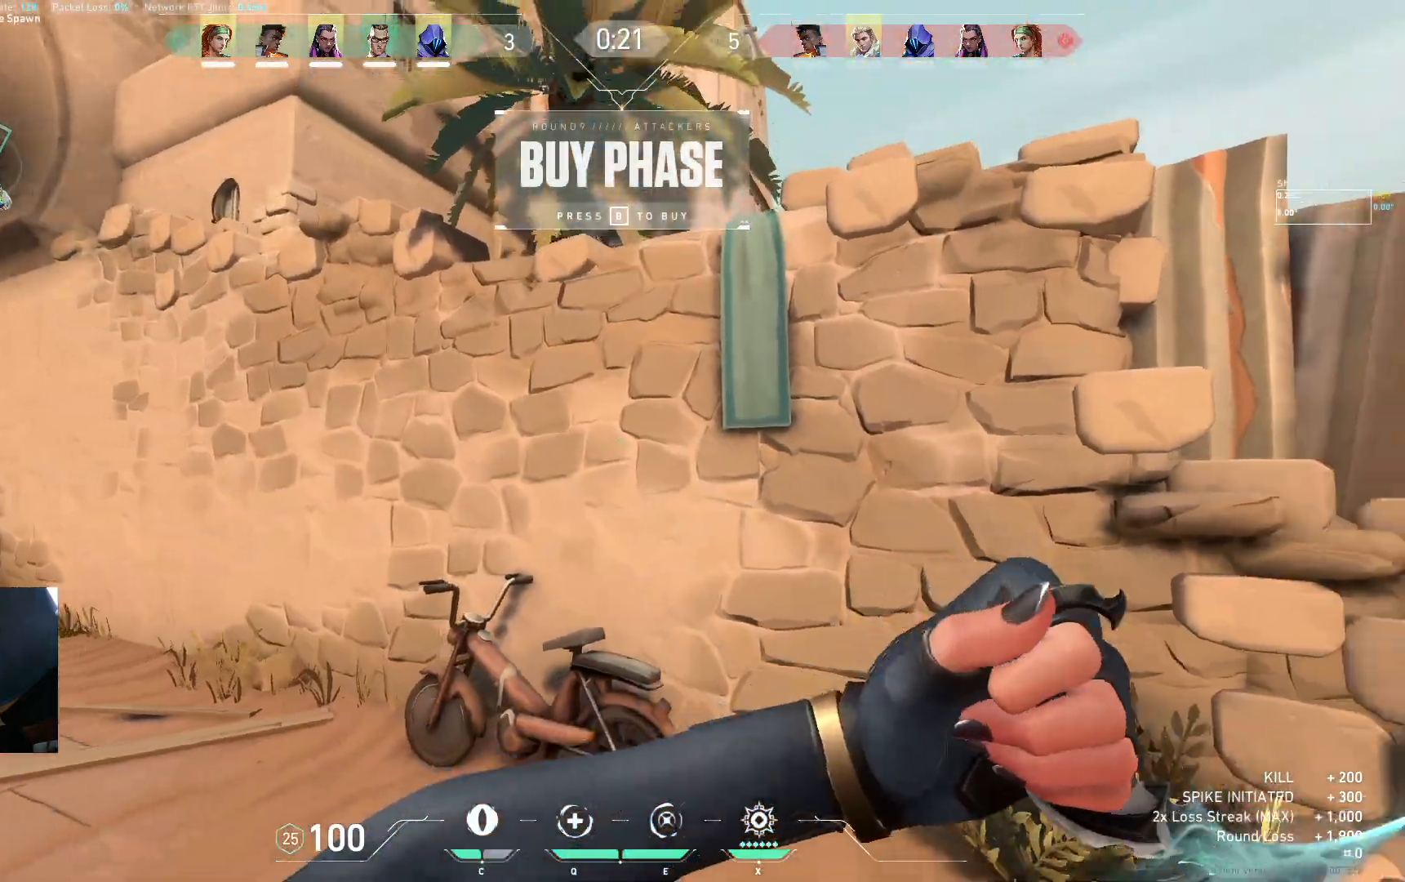
{"keys": ["w"], "events": [[150, "d", "down"], [250, "s", "up"], [417, "w", "down"], [500, "d", "up"]]}
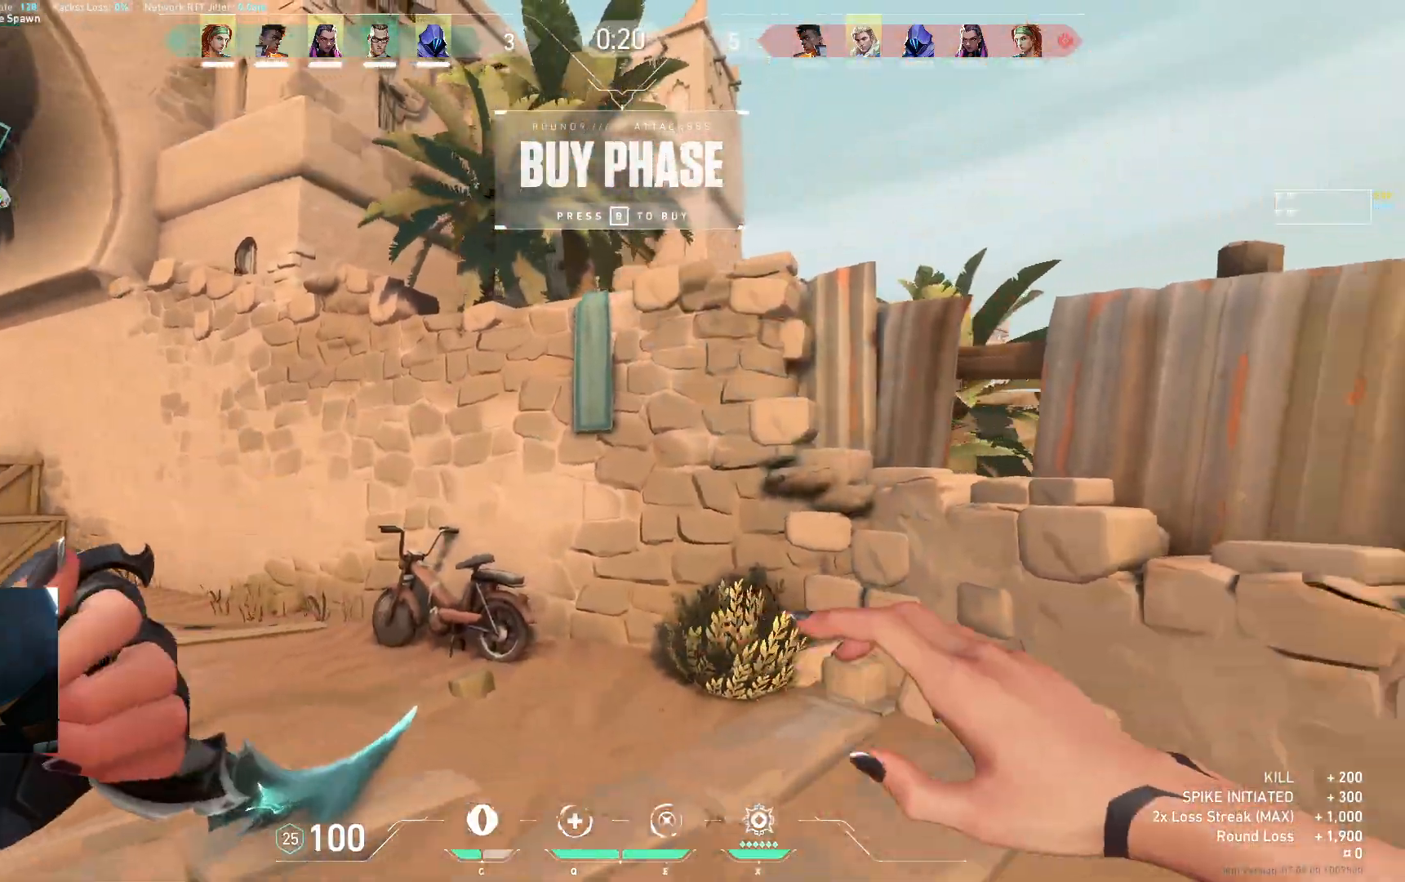
{"keys": ["a", "w"], "events": [[267, "a", "down"]]}
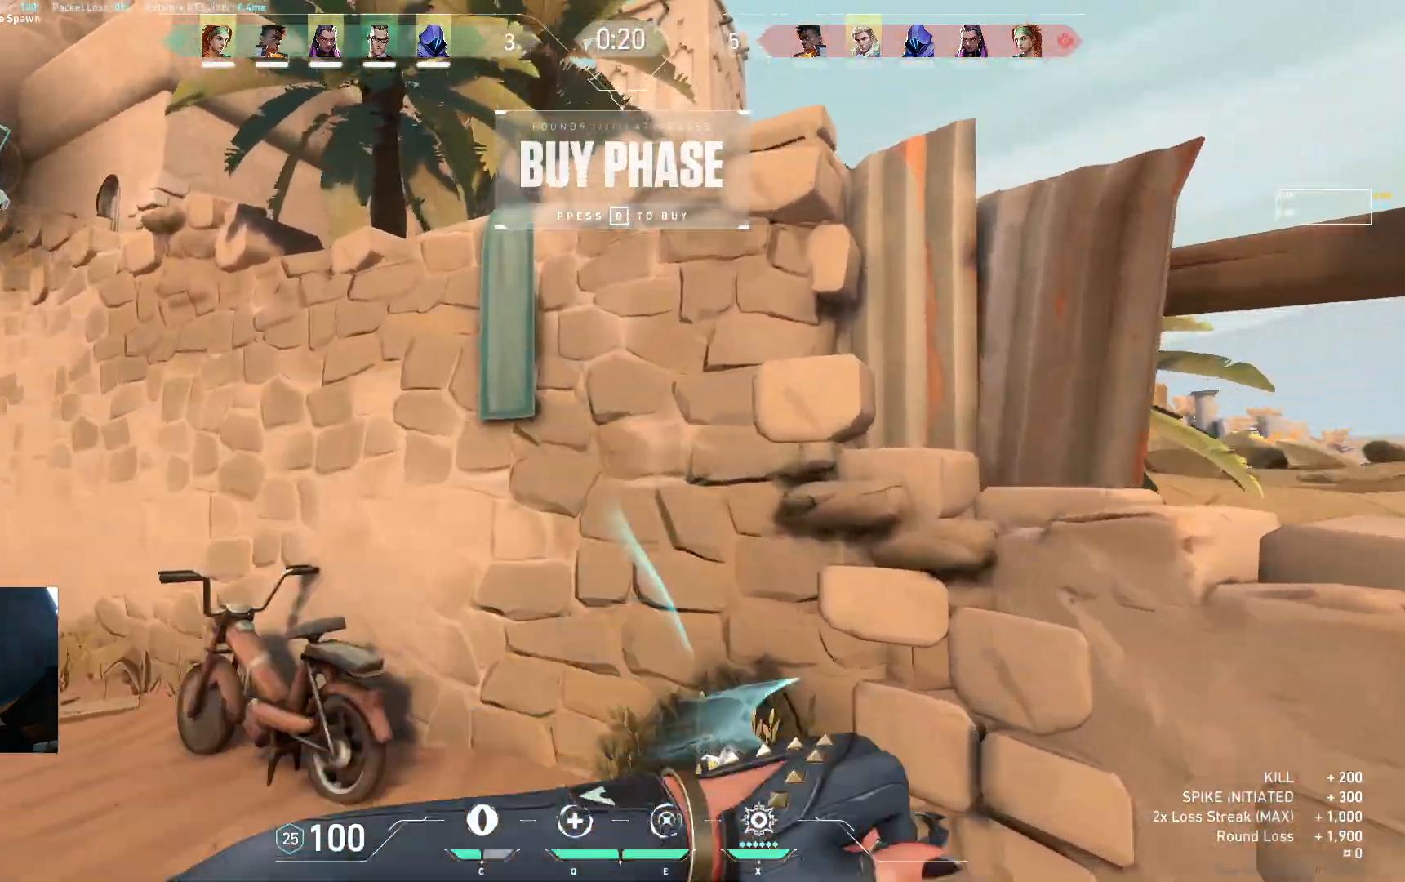
{"keys": ["a", "w"], "events": [[117, "a", "up"], [117, "space", "down"], [183, "a", "down"], [283, "space", "up"]]}
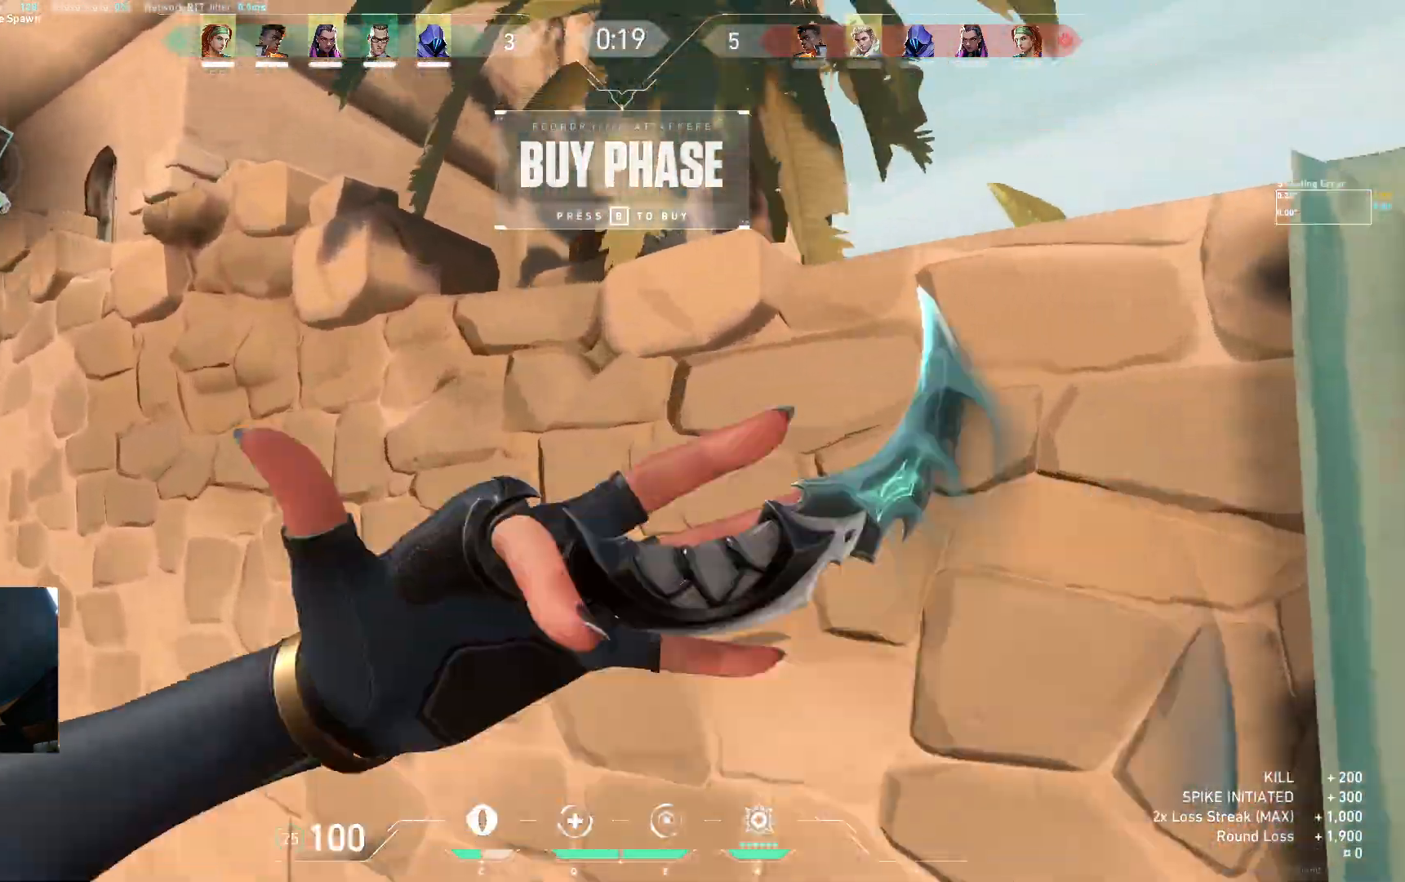
{"keys": ["a"]}
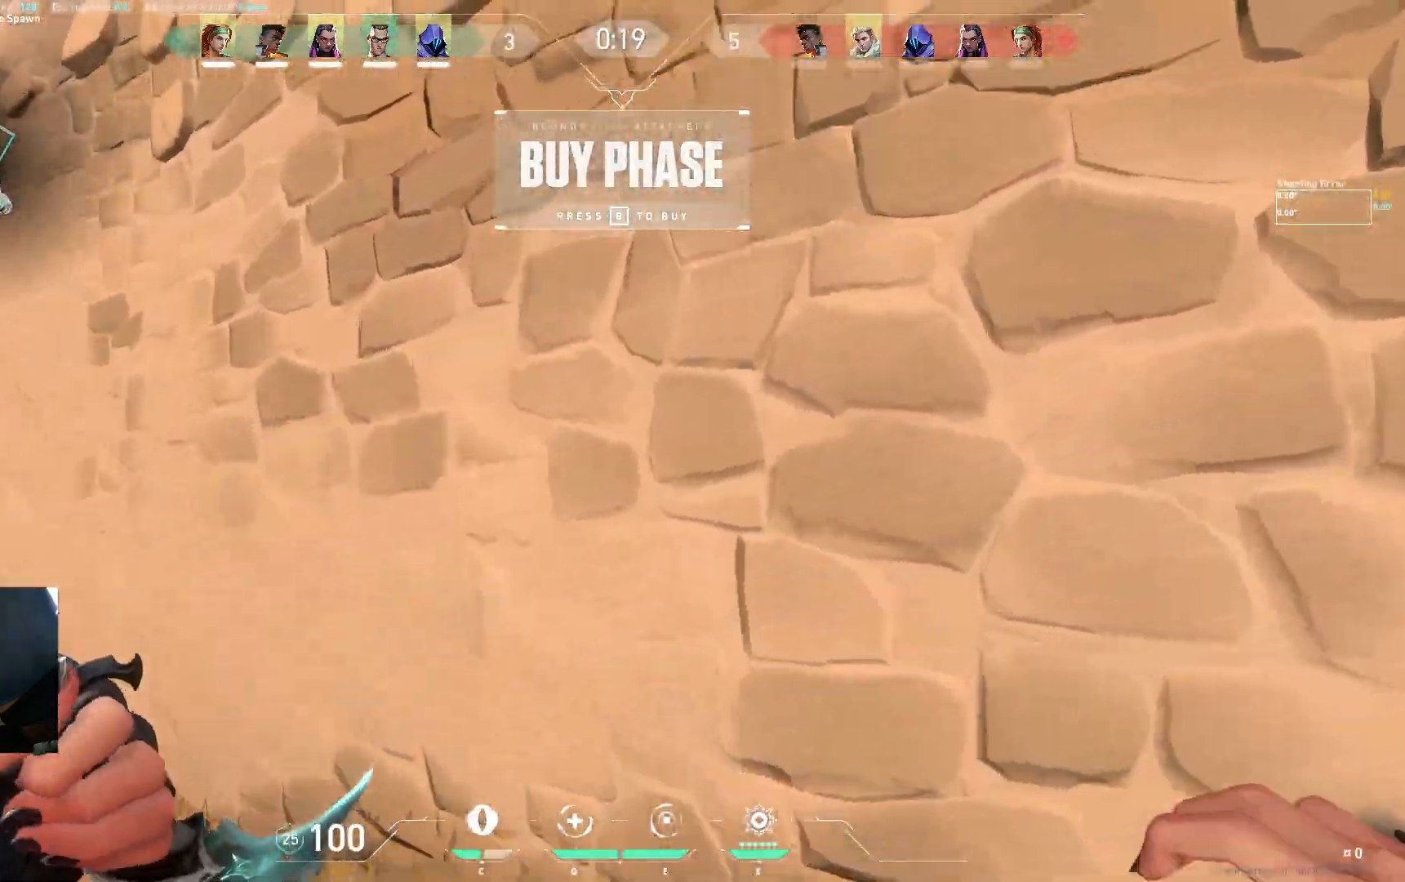
{"keys": ["w"], "events": [[250, "w", "down"], [433, "a", "up"]]}
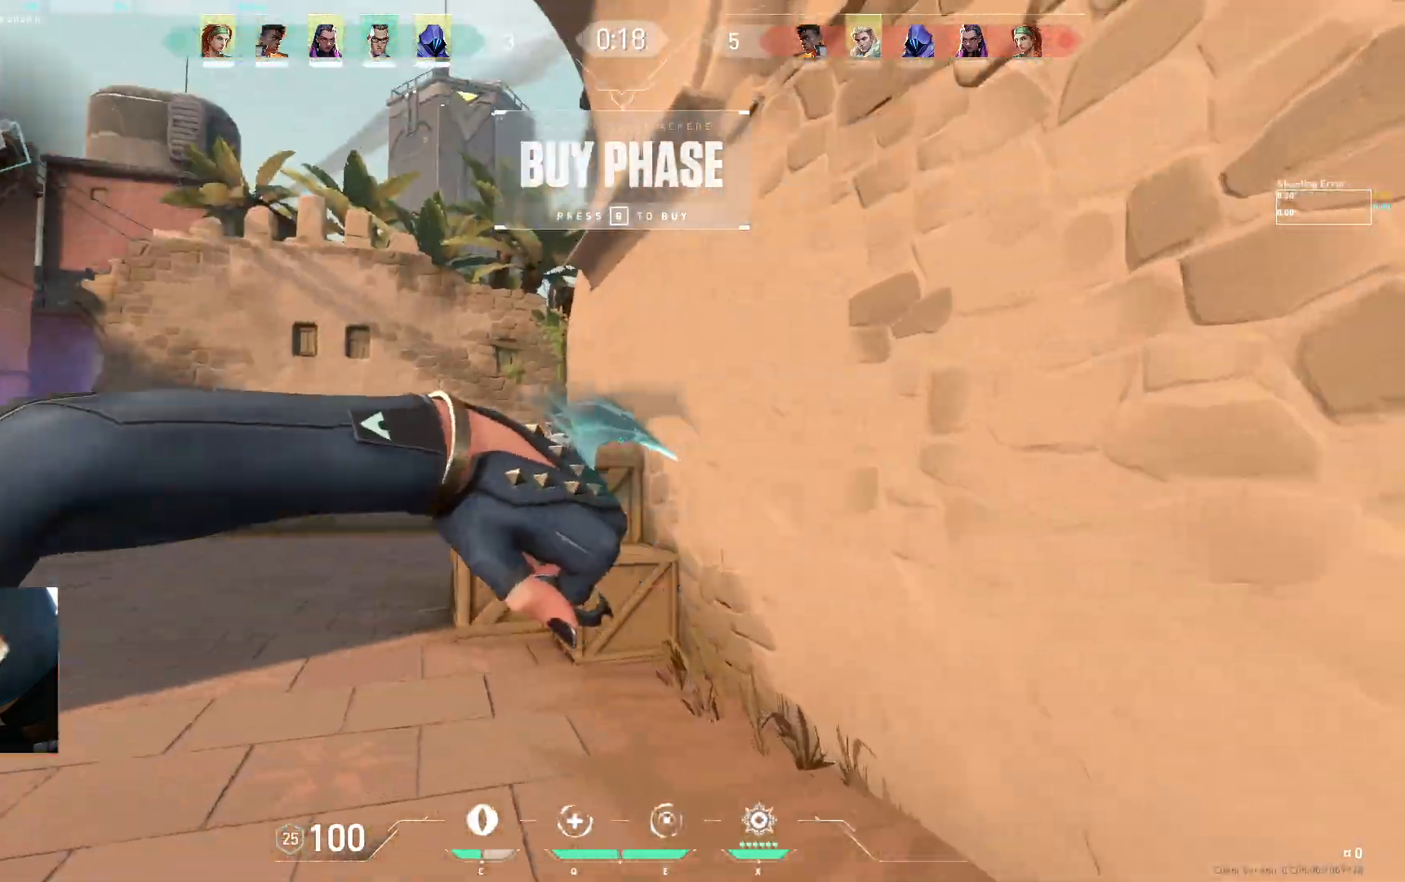
{"keys": ["d", "space", "w"], "events": [[467, "space", "down"], [500, "d", "down"]]}
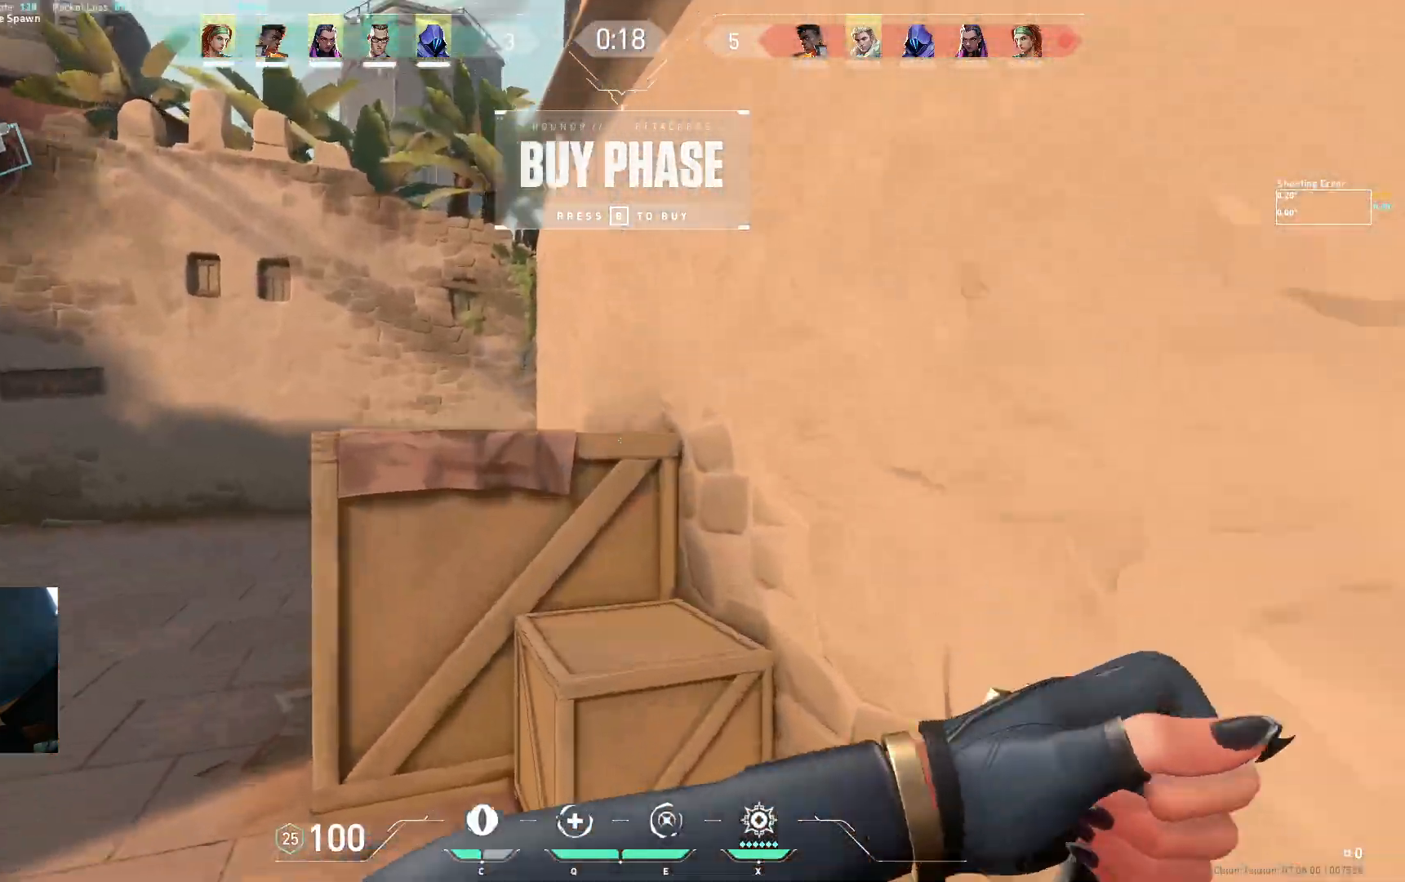
{"keys": ["w"], "events": [[83, "space", "up"], [300, "a", "down"], [383, "d", "up"], [500, "a", "up"]]}
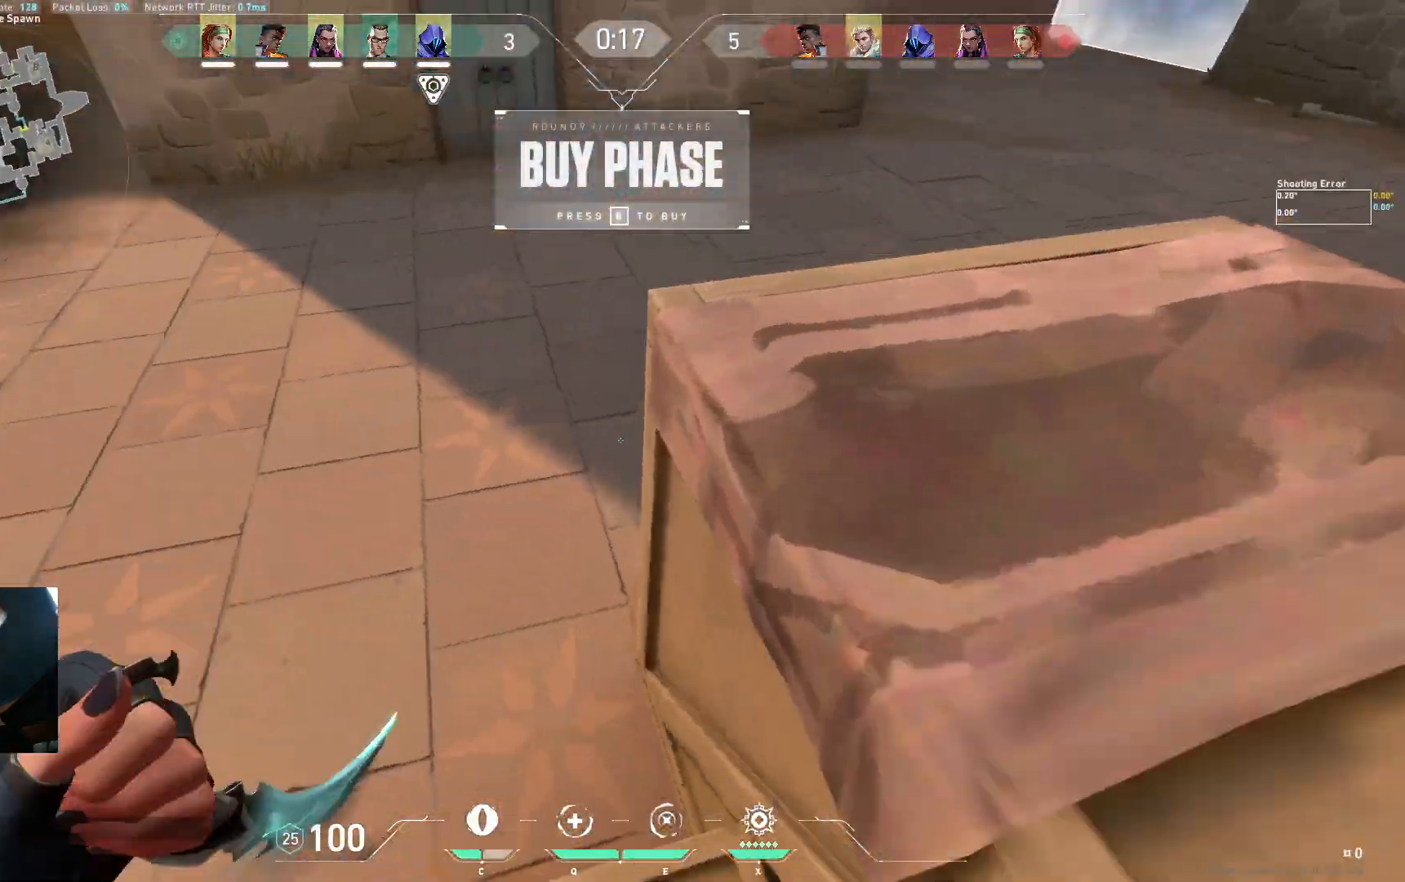
{"keys": ["w"], "events": [[33, "space", "down"], [50, "d", "down"], [150, "space", "up"], [383, "d", "up"]]}
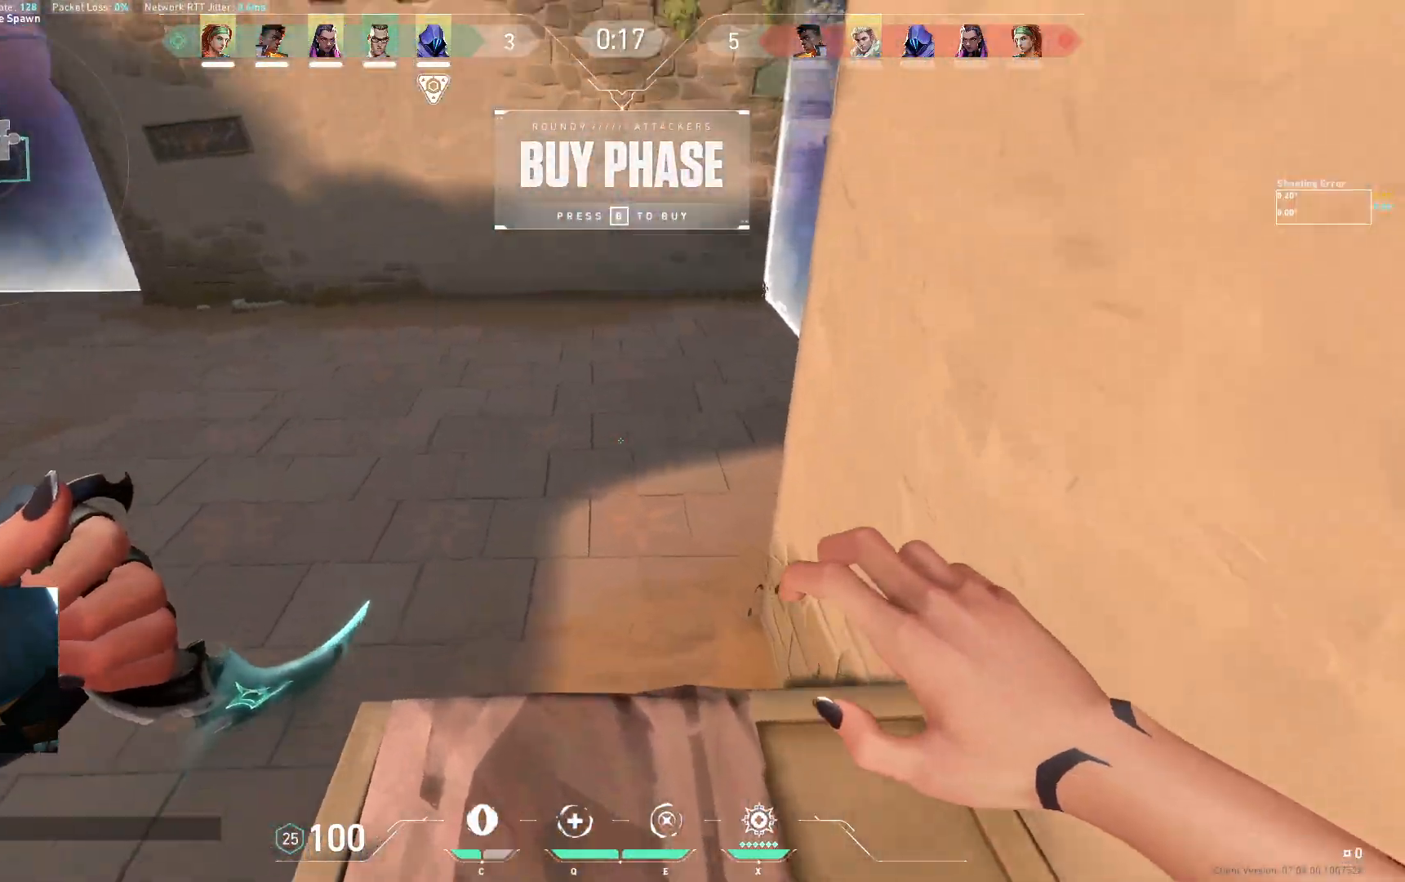
{"keys": ["a", "w"], "events": [[167, "space", "down"], [300, "space", "up"], [417, "a", "down"]]}
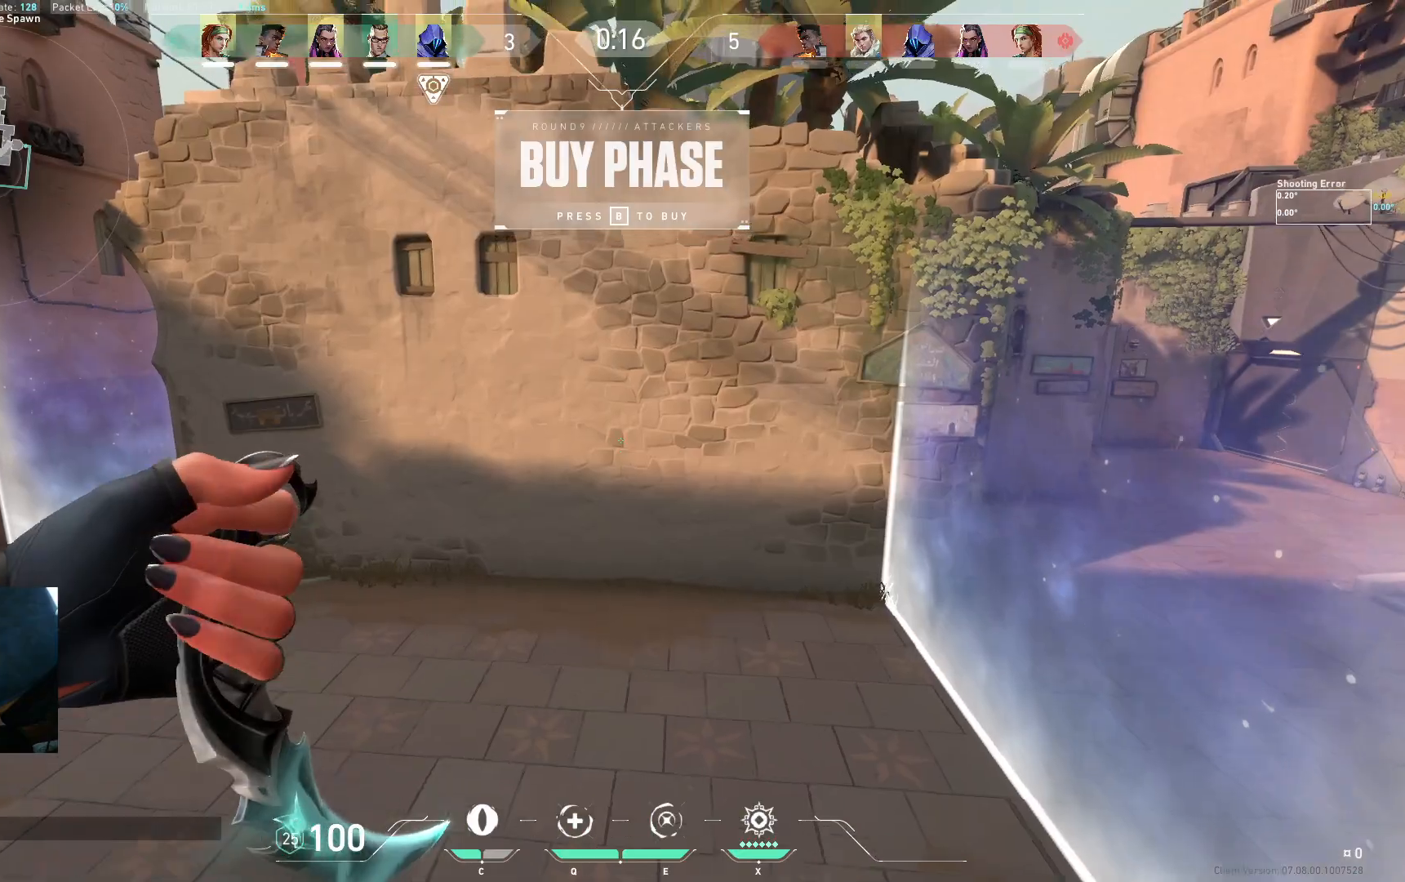
{"keys": ["w"], "events": [[83, "a", "up"]]}
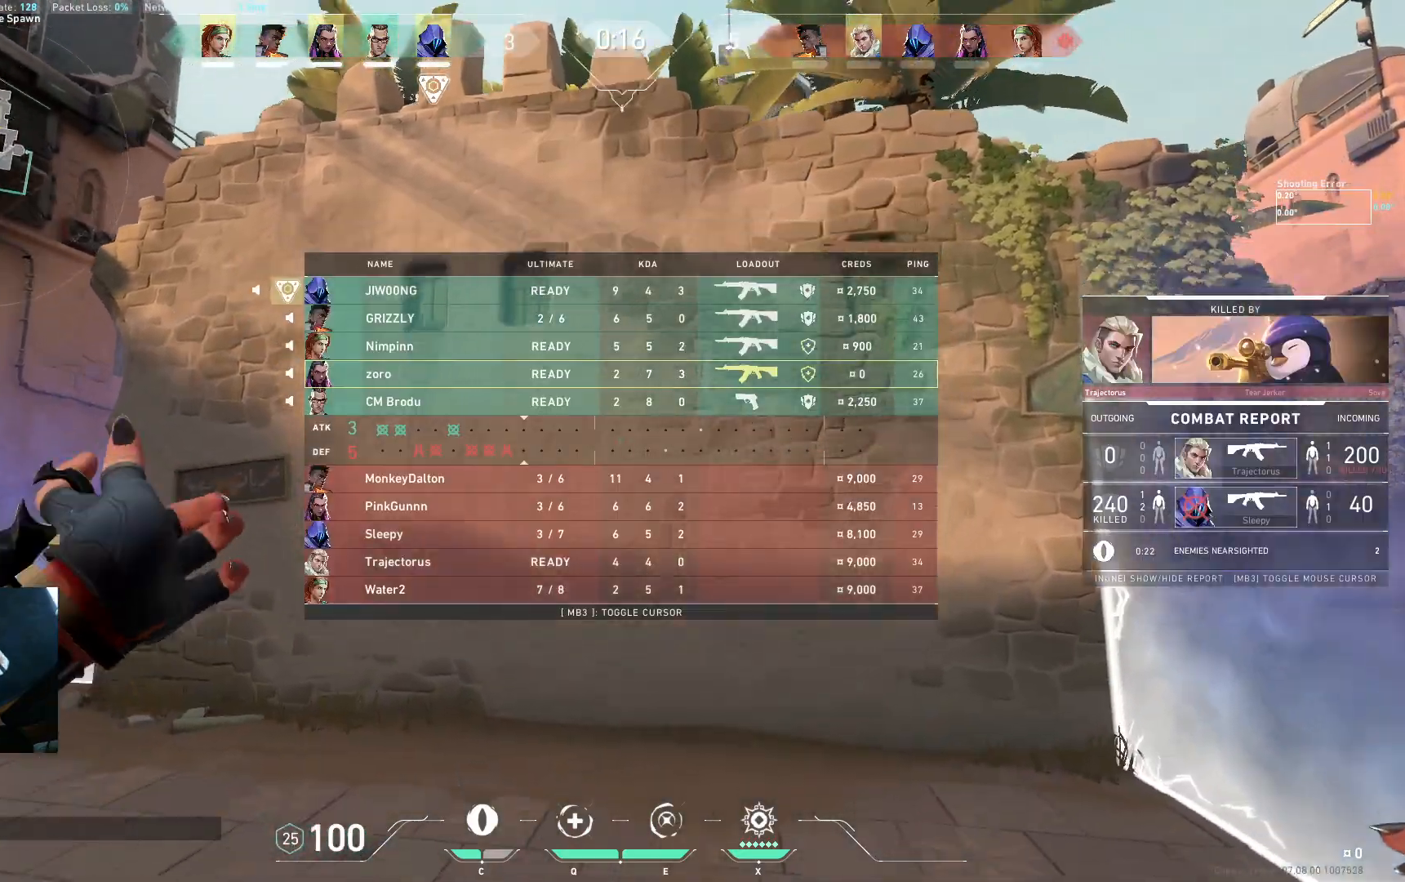
{"keys": ["w"], "events": [[67, "space", "down"], [183, "space", "up"]]}
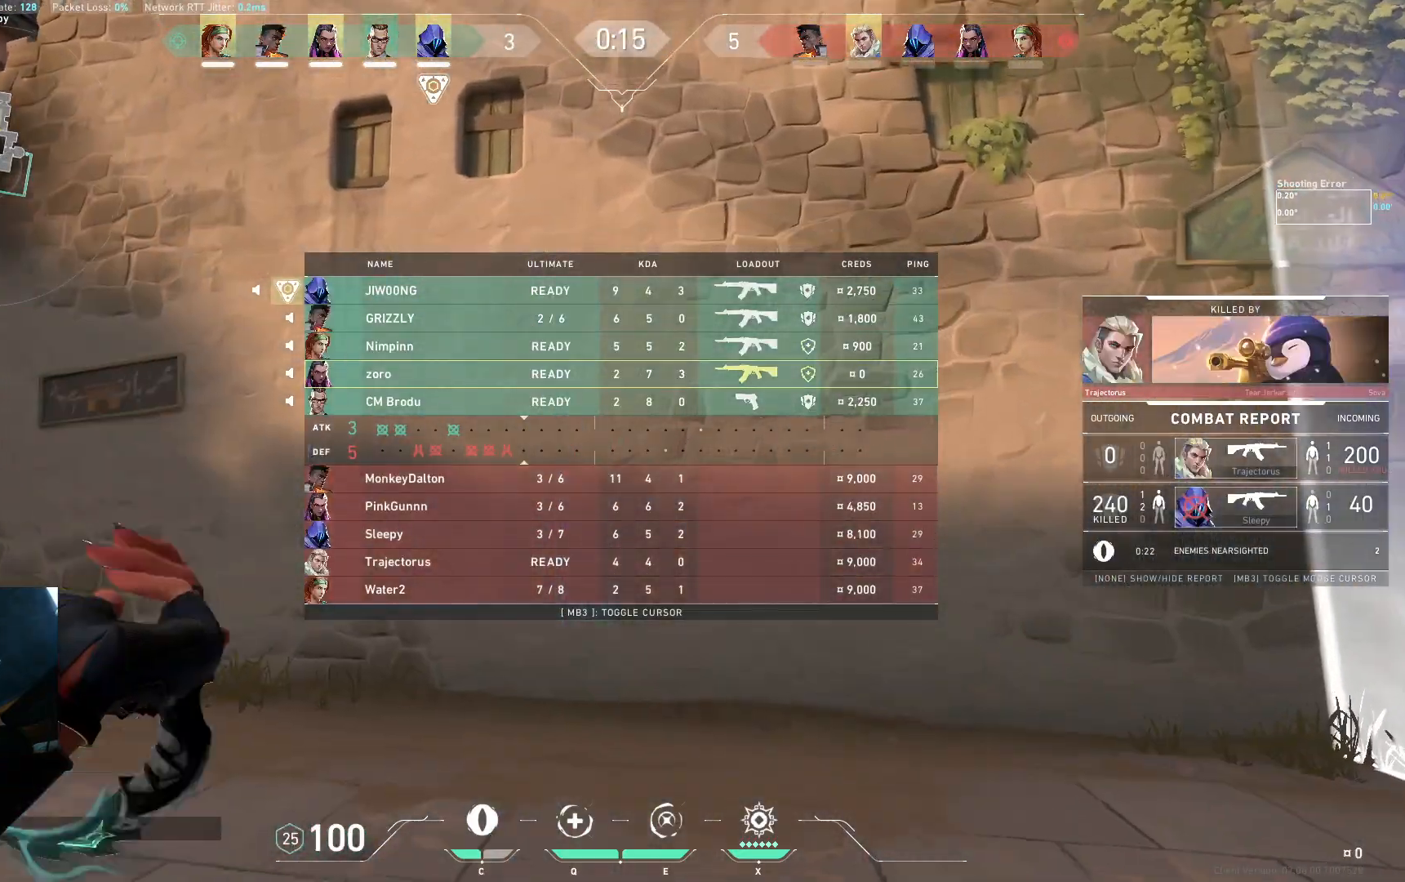
{"keys": ["space", "w"], "events": [[383, "space", "down"]]}
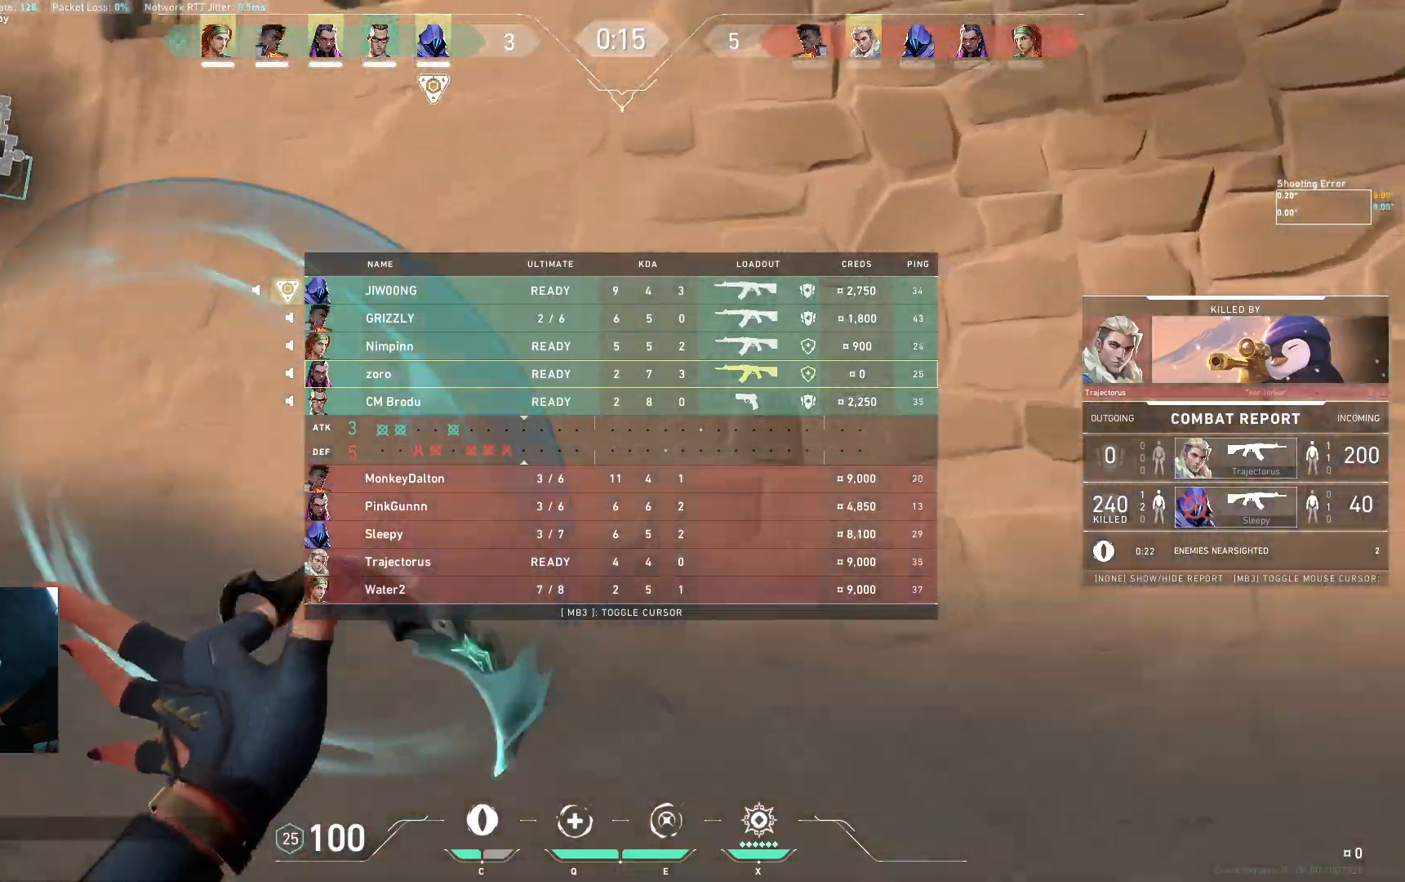
{"keys": ["s", "space"]}